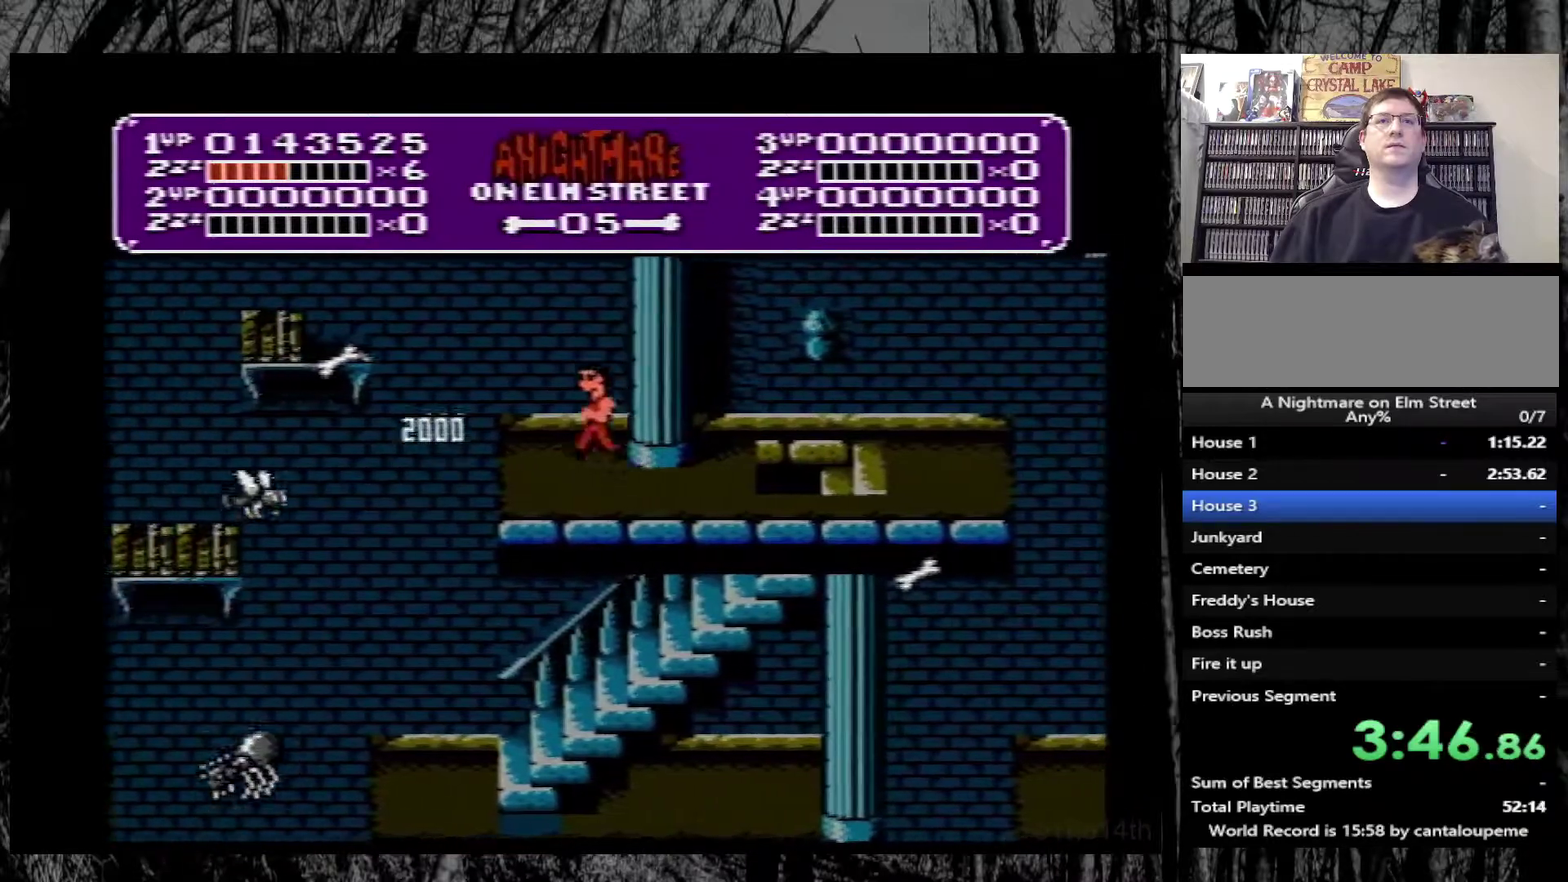
Gameplay with a controller (Nintendo layout); each line is a JSON object with the inputs held at the frame after it. "events" lists button and stick changes between this image and that frame as [ms after this image, input, new state], when the widget could be followed in between. Not read: L3 R3.
{"buttons": ["DPAD_RIGHT"], "events": [[167, "A", "up"], [217, "DPAD_LEFT", "up"], [233, "DPAD_RIGHT", "down"]]}
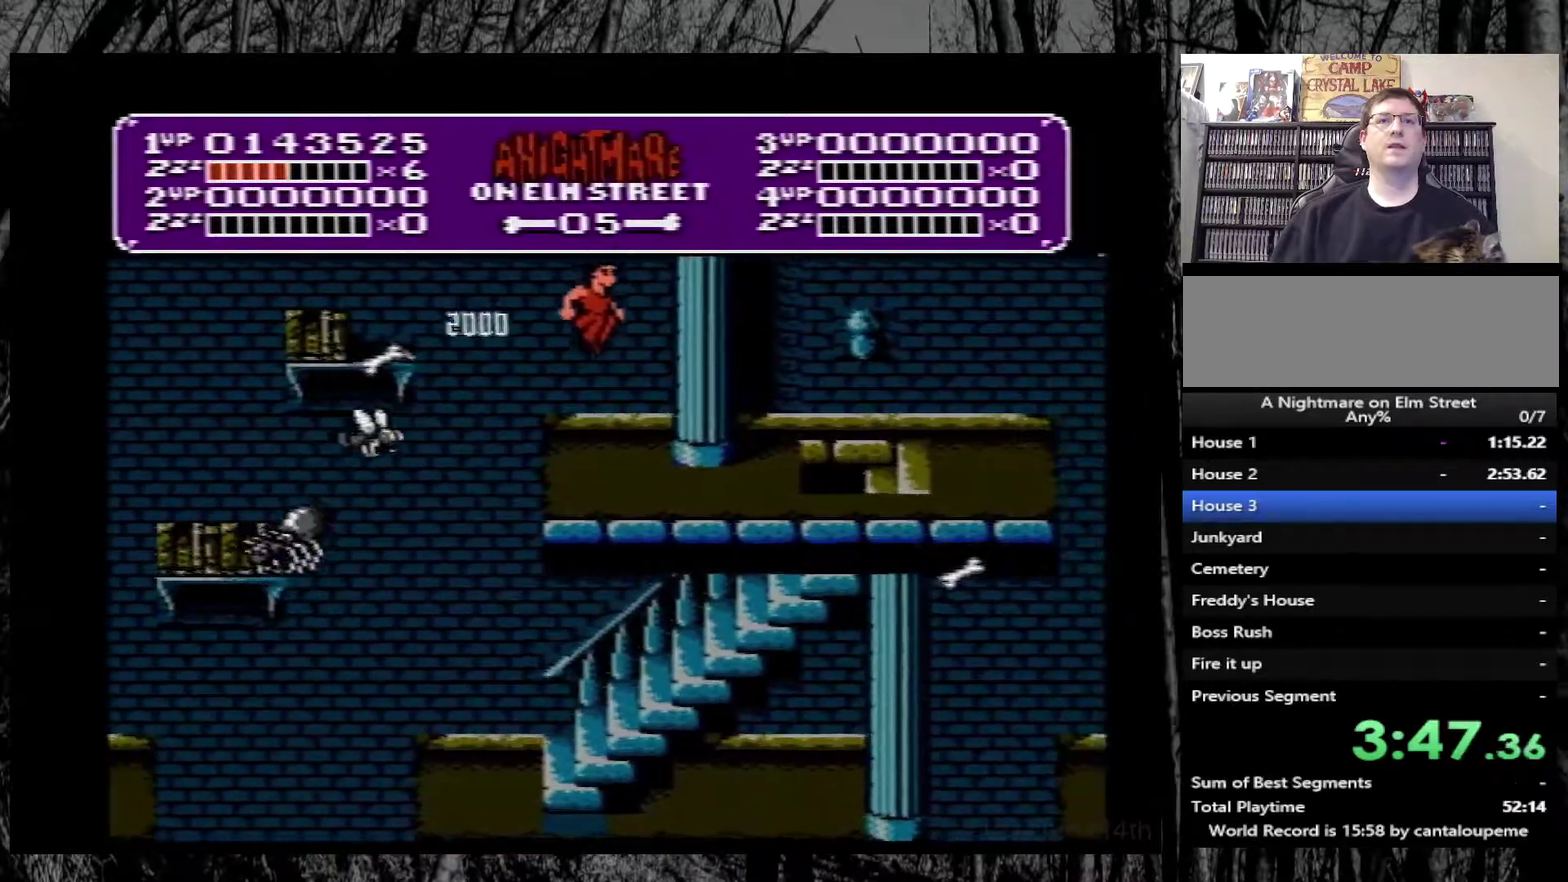
{"buttons": [], "events": [[83, "DPAD_RIGHT", "up"], [167, "DPAD_LEFT", "down"], [433, "DPAD_LEFT", "up"]]}
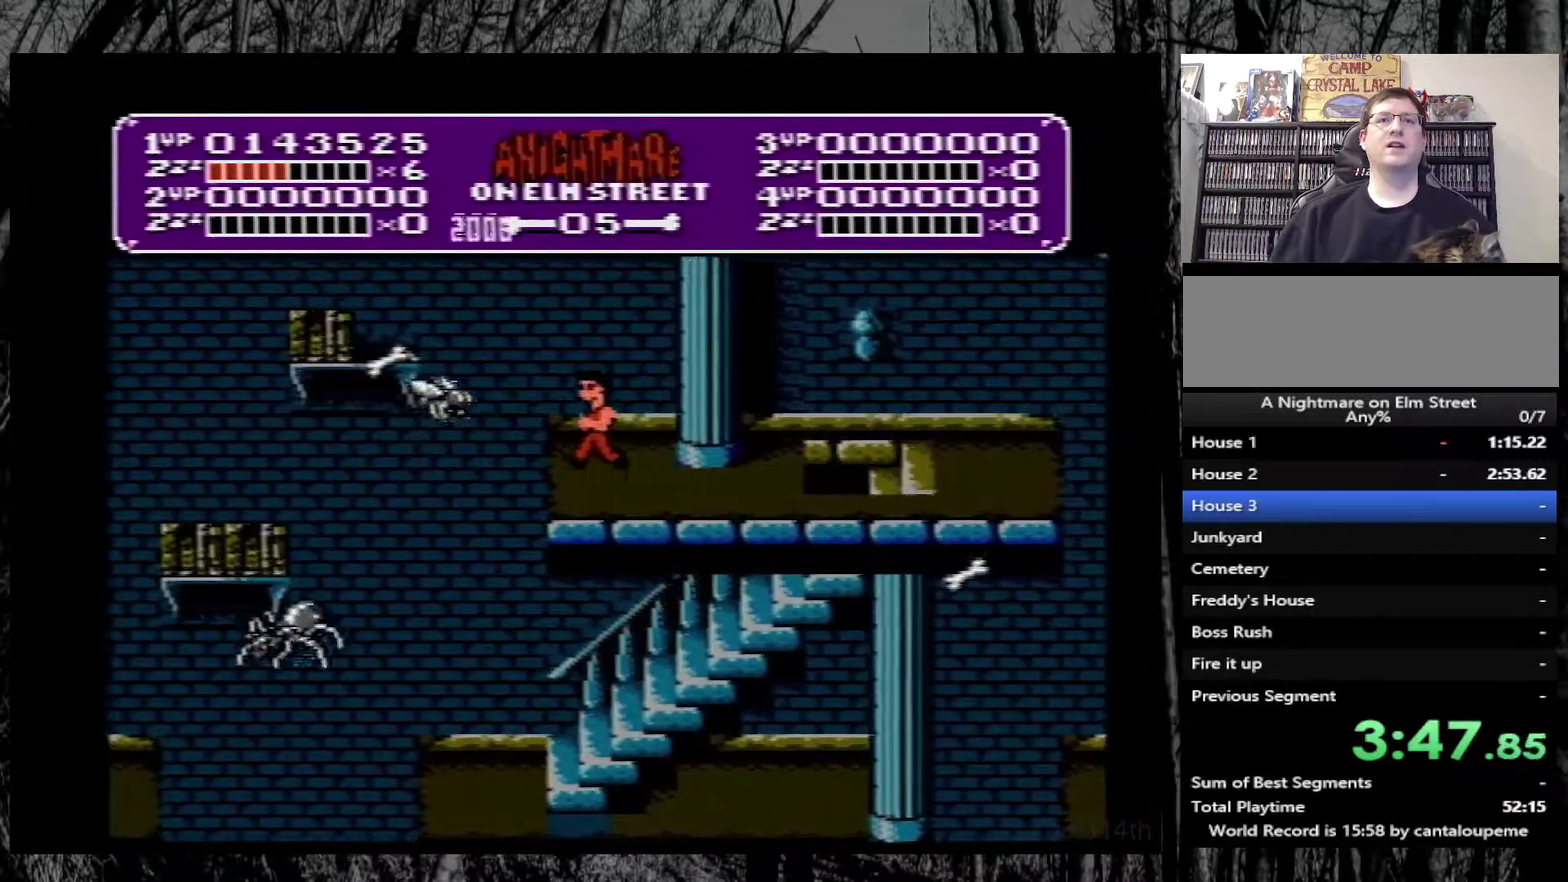
{"buttons": [], "events": [[33, "B", "down"], [150, "B", "up"], [250, "B", "down"], [367, "B", "up"]]}
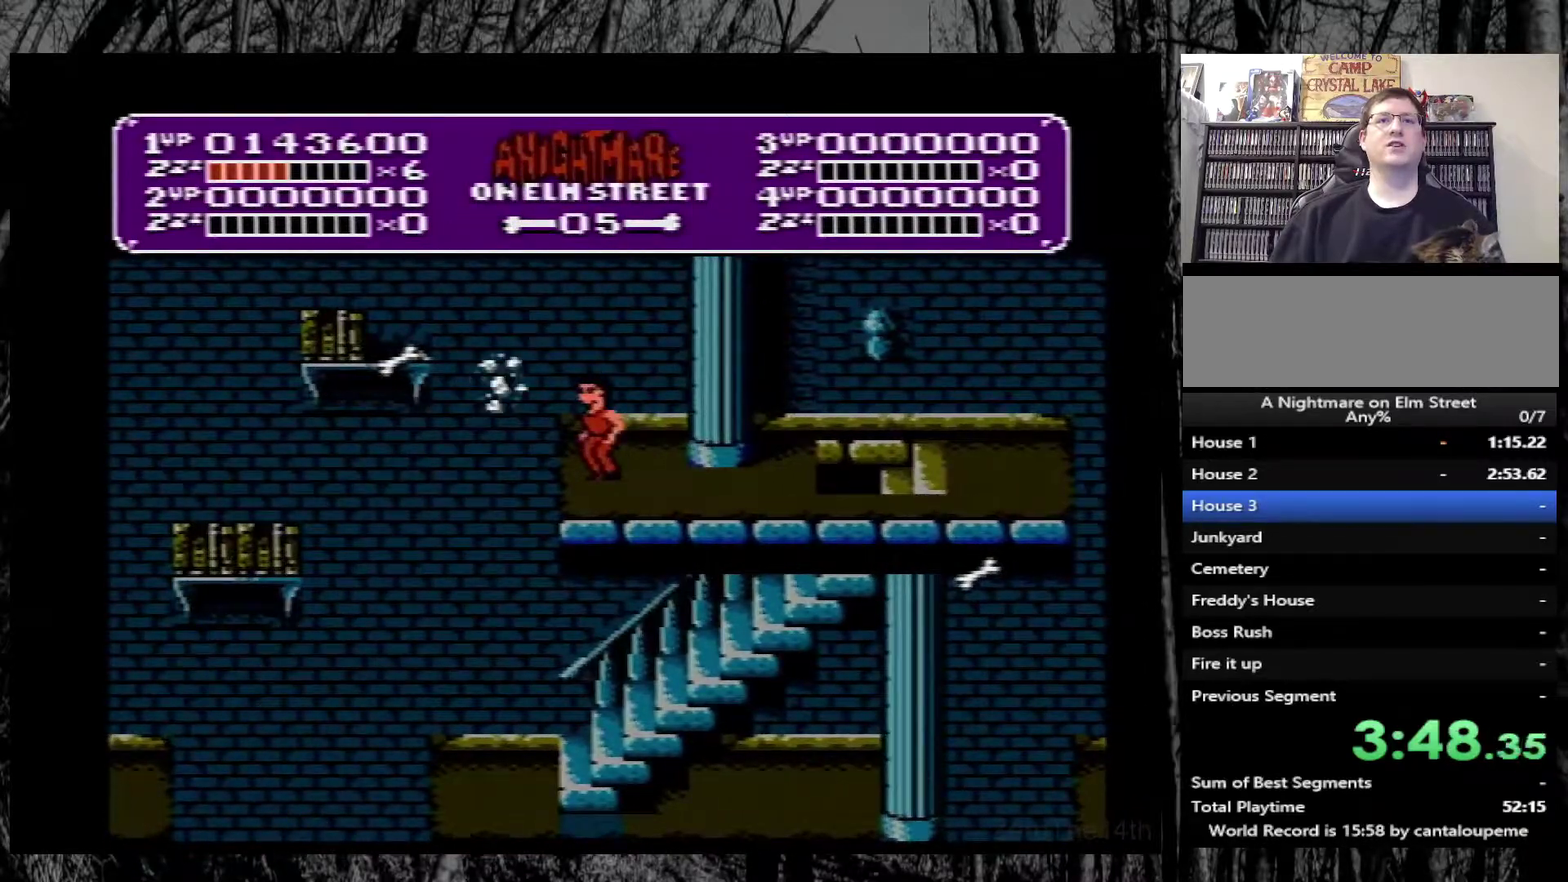
{"buttons": ["DPAD_LEFT"], "events": [[150, "DPAD_LEFT", "down"], [217, "A", "down"], [383, "A", "up"]]}
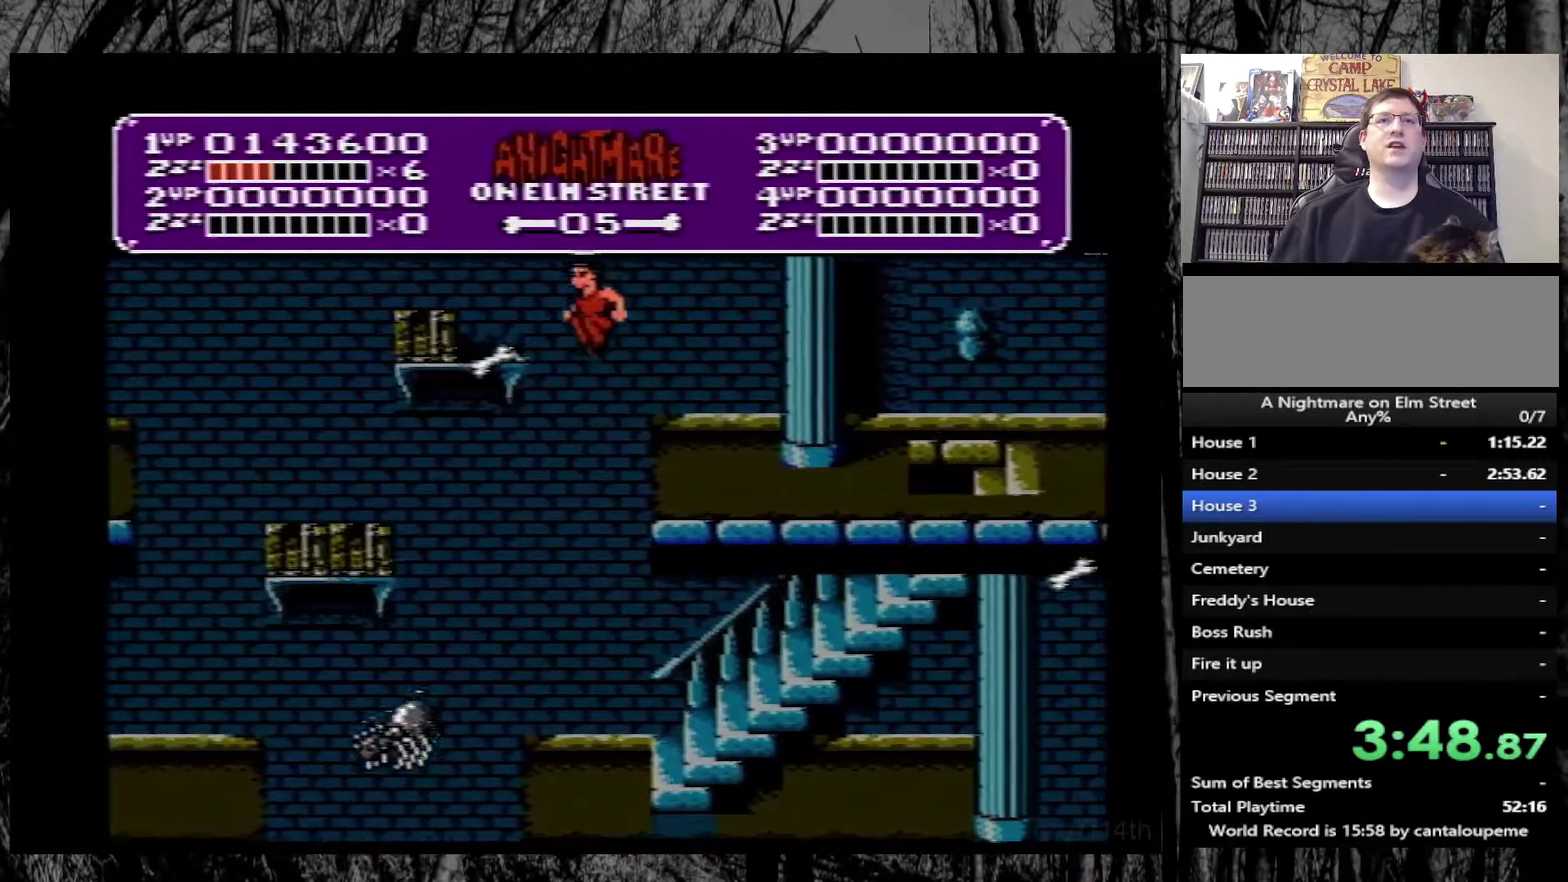
{"buttons": ["DPAD_RIGHT"], "events": [[100, "DPAD_LEFT", "up"], [150, "DPAD_RIGHT", "down"]]}
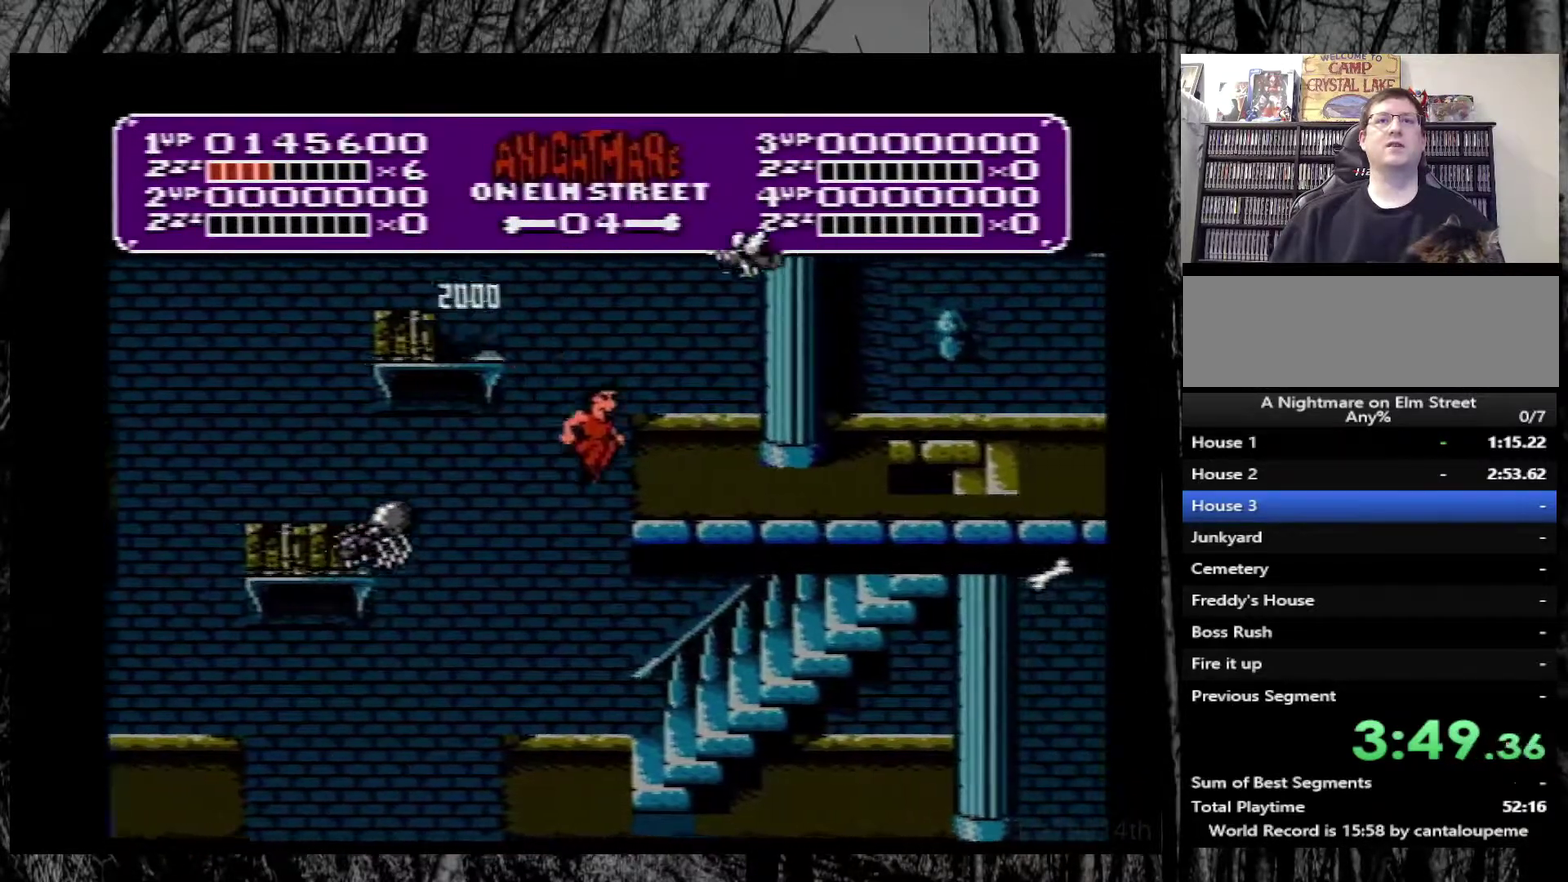
{"buttons": ["DPAD_RIGHT"], "events": []}
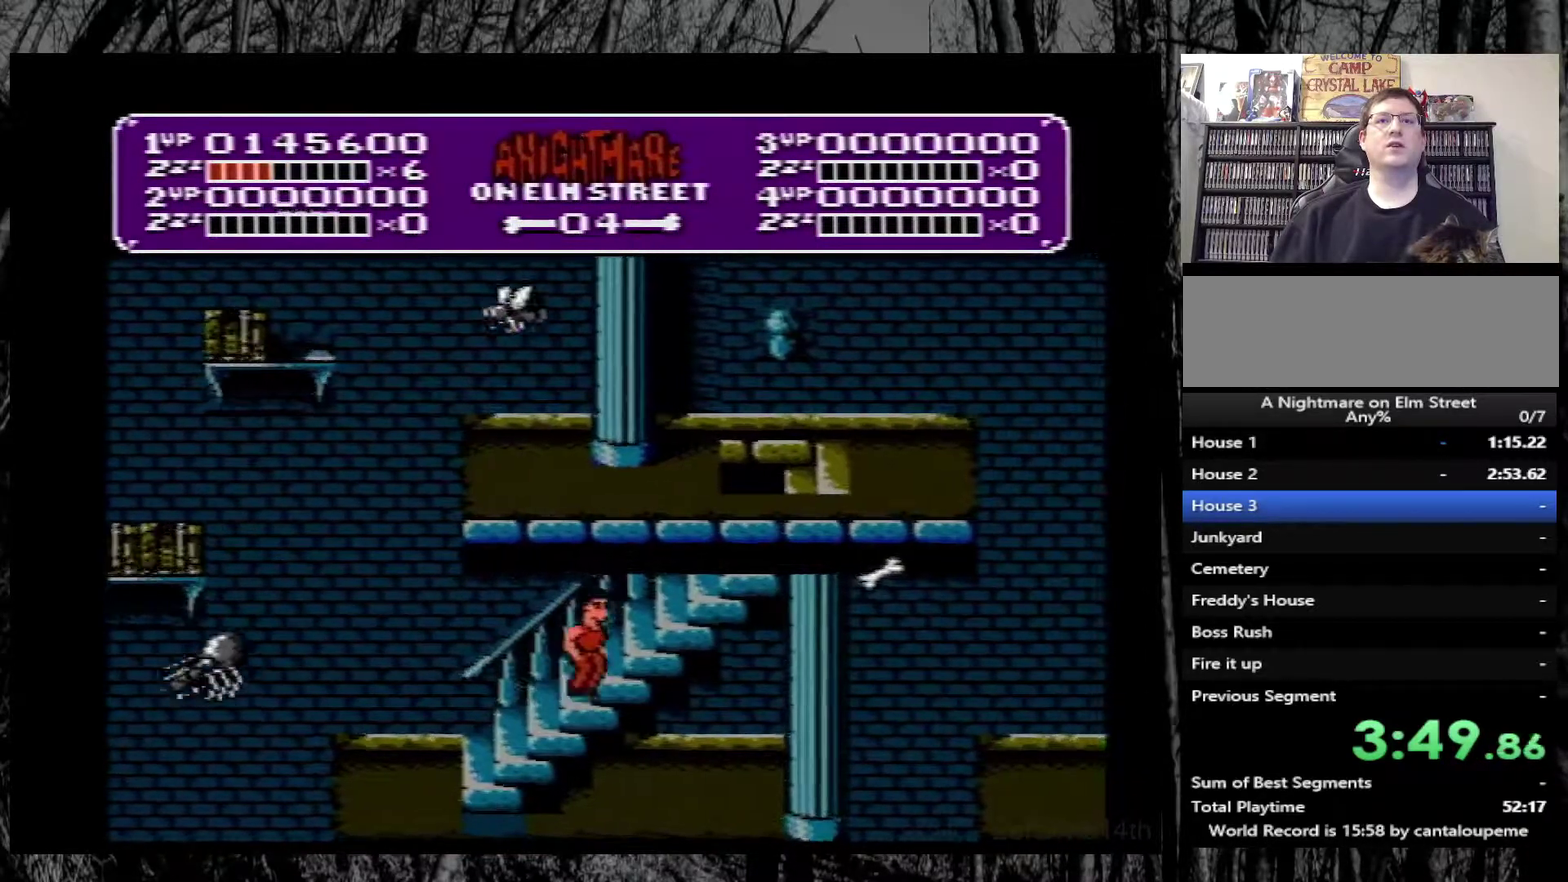
{"buttons": ["DPAD_RIGHT"], "events": []}
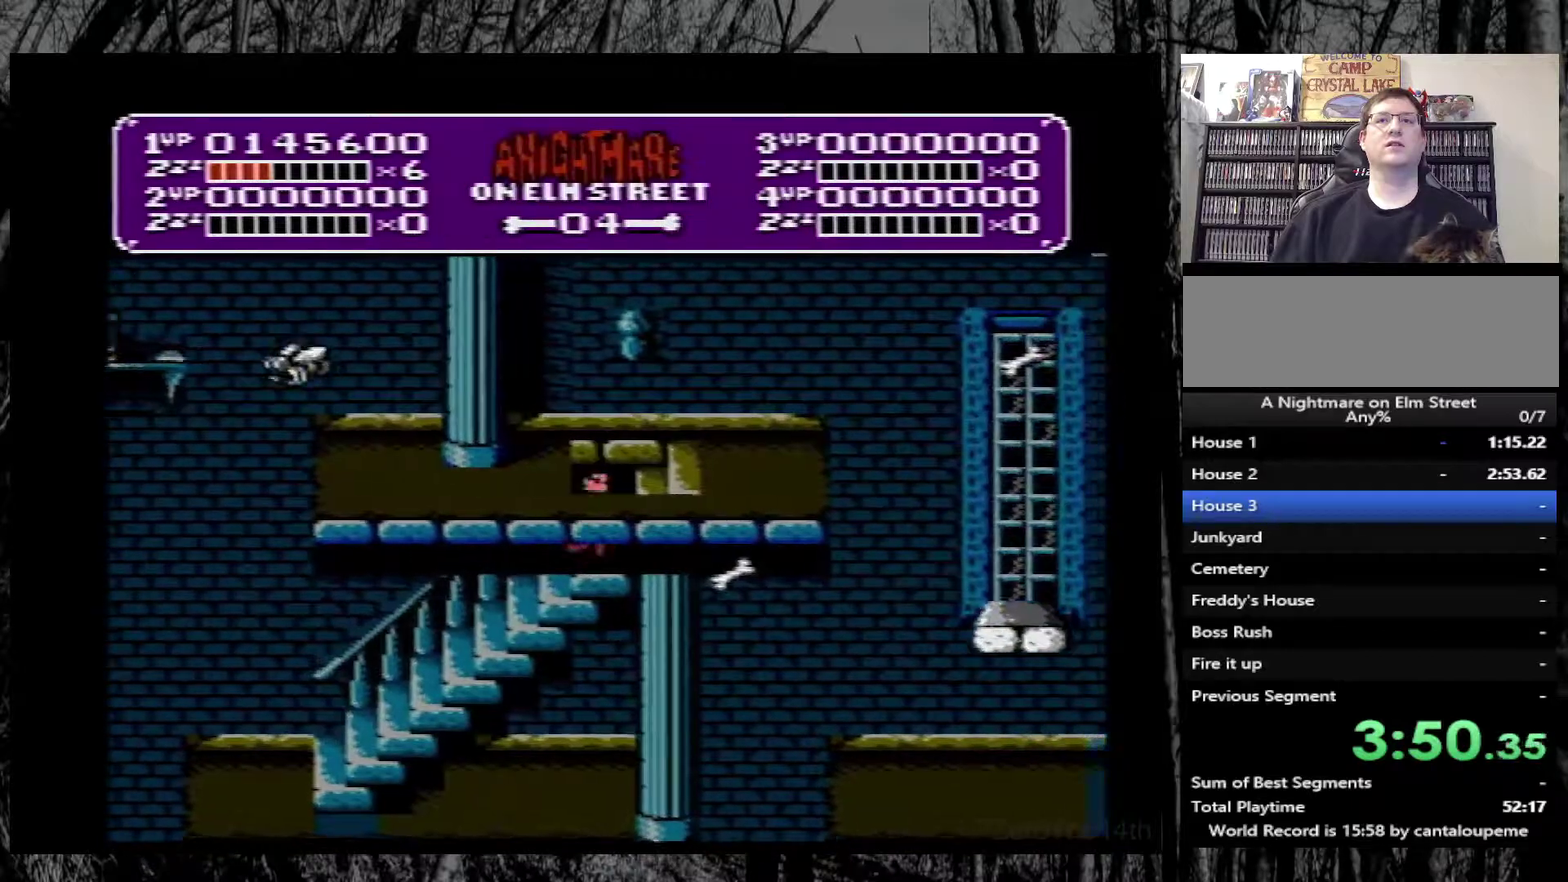
{"buttons": ["DPAD_RIGHT"], "events": []}
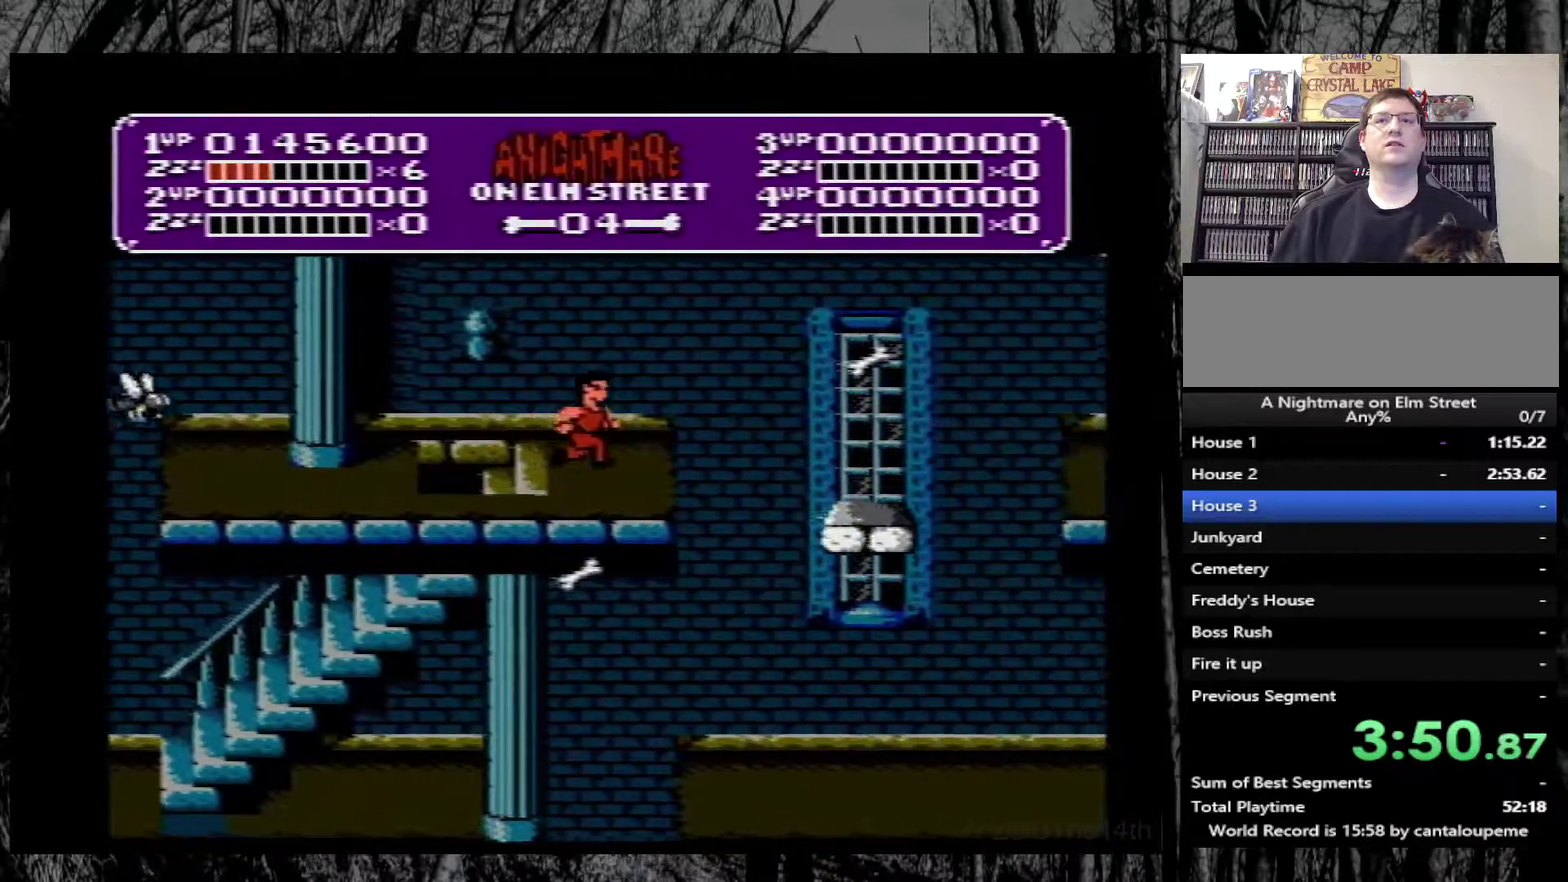
{"buttons": ["DPAD_RIGHT"], "events": [[50, "A", "down"], [283, "A", "up"]]}
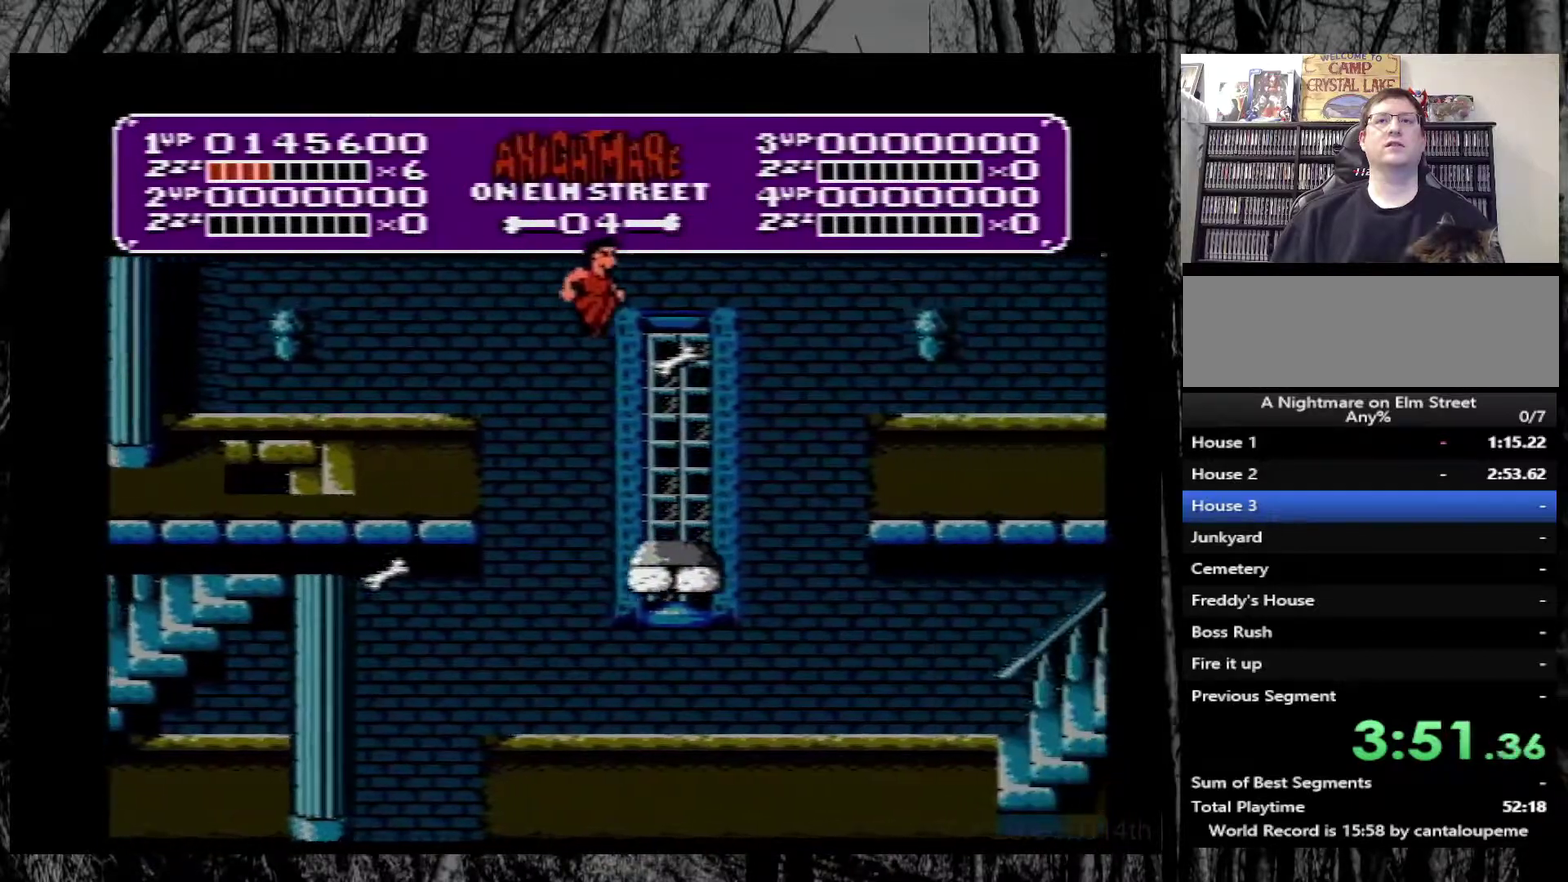
{"buttons": ["DPAD_LEFT"], "events": [[167, "DPAD_RIGHT", "up"], [200, "DPAD_LEFT", "down"]]}
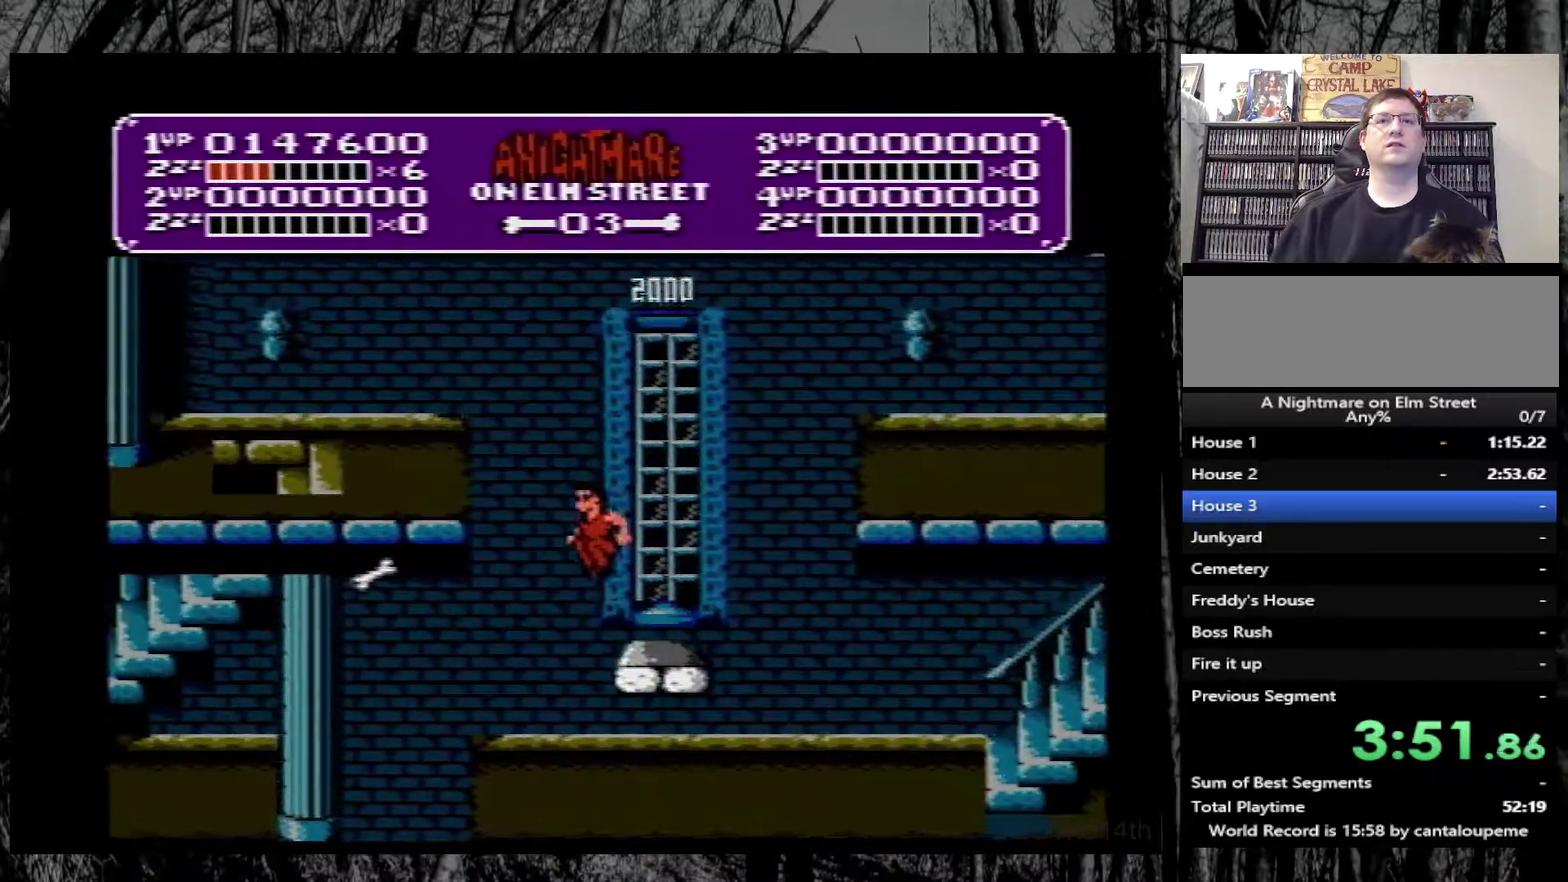
{"buttons": ["A", "DPAD_LEFT"], "events": [[17, "DPAD_LEFT", "up"], [133, "DPAD_RIGHT", "down"], [200, "DPAD_RIGHT", "up"], [233, "DPAD_LEFT", "down"], [350, "A", "down"]]}
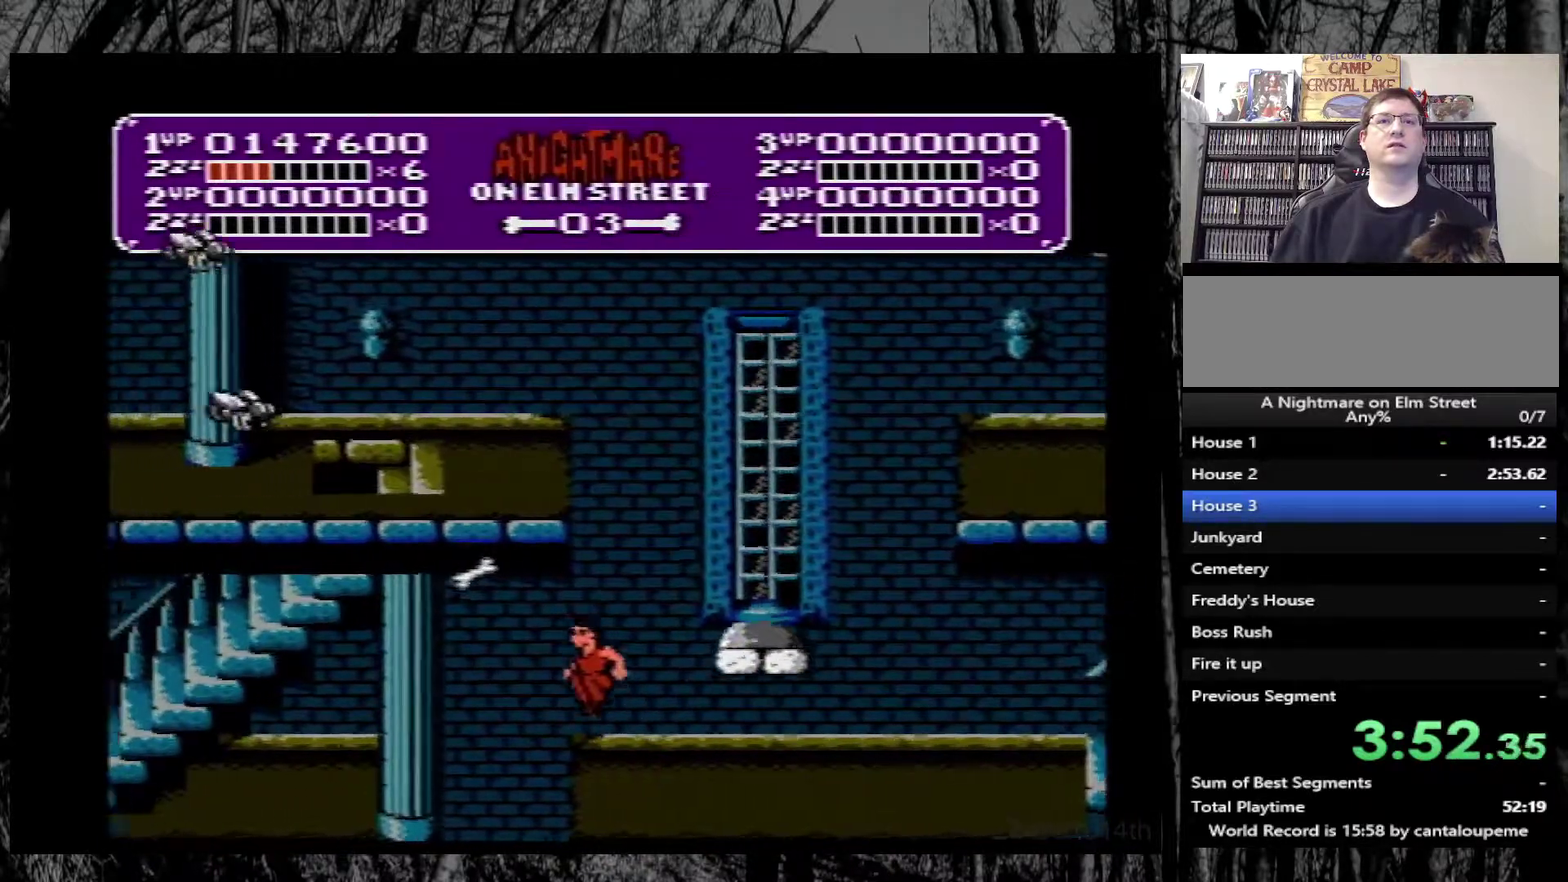
{"buttons": ["DPAD_RIGHT"], "events": [[100, "DPAD_LEFT", "up"], [167, "DPAD_RIGHT", "down"], [467, "A", "up"]]}
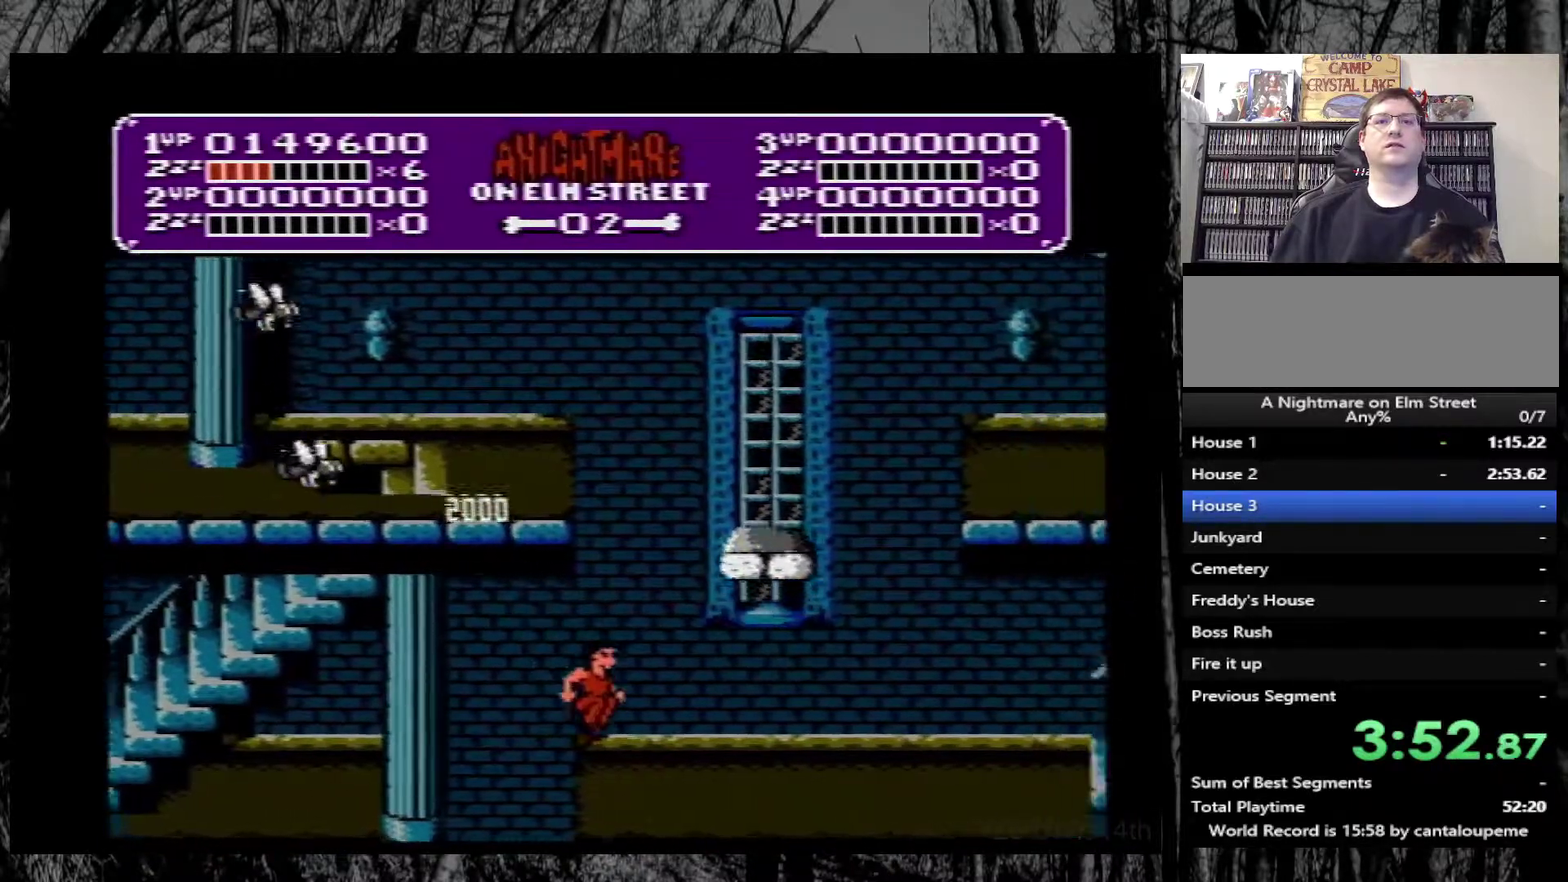
{"buttons": ["DPAD_RIGHT"], "events": []}
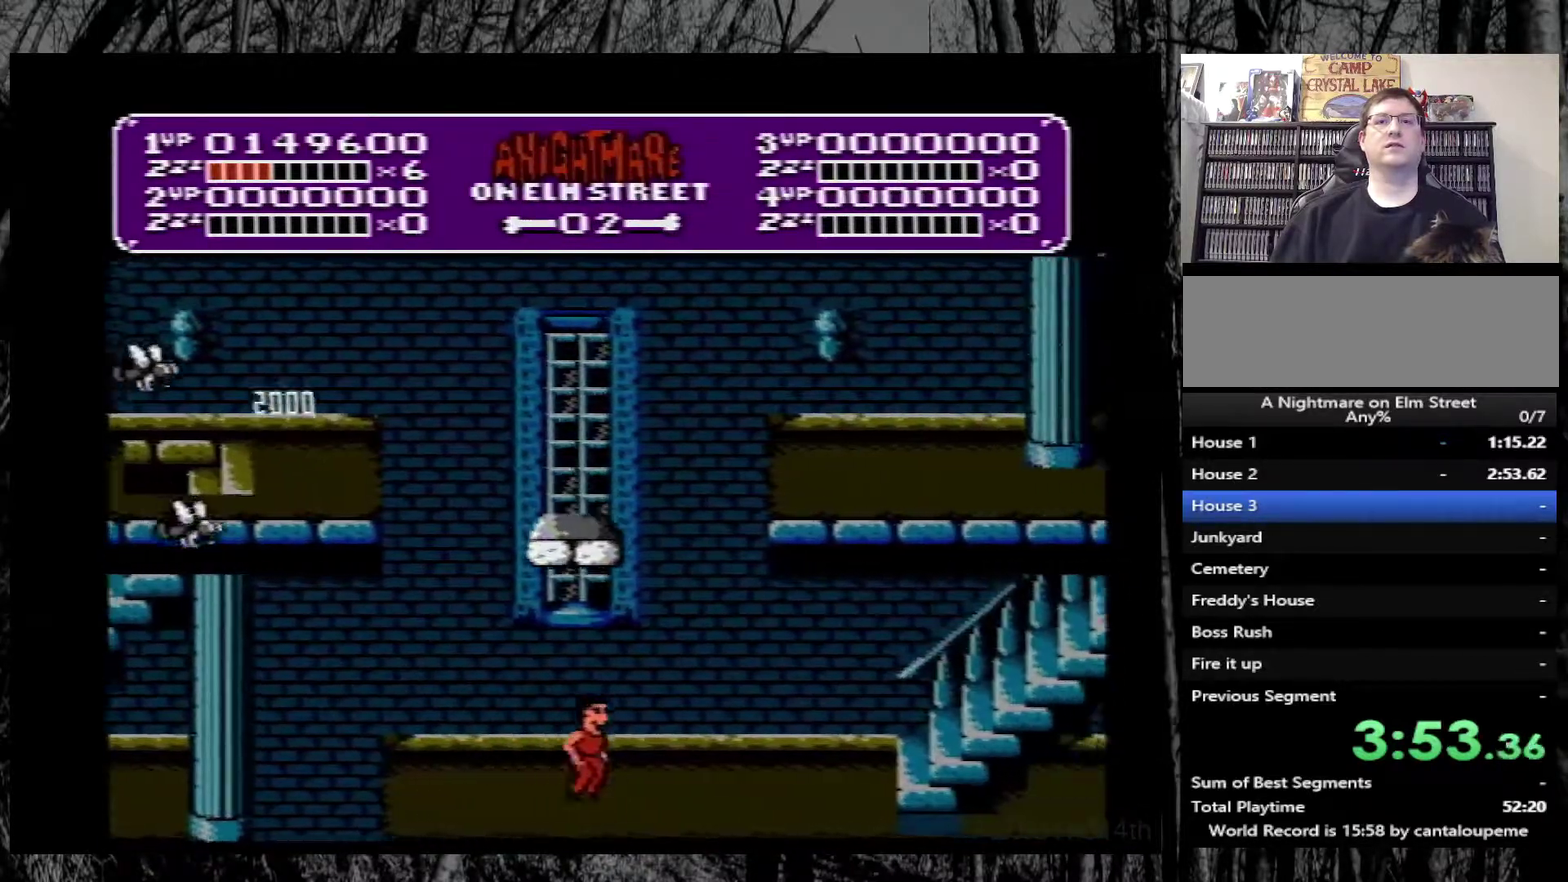
{"buttons": ["DPAD_RIGHT"], "events": []}
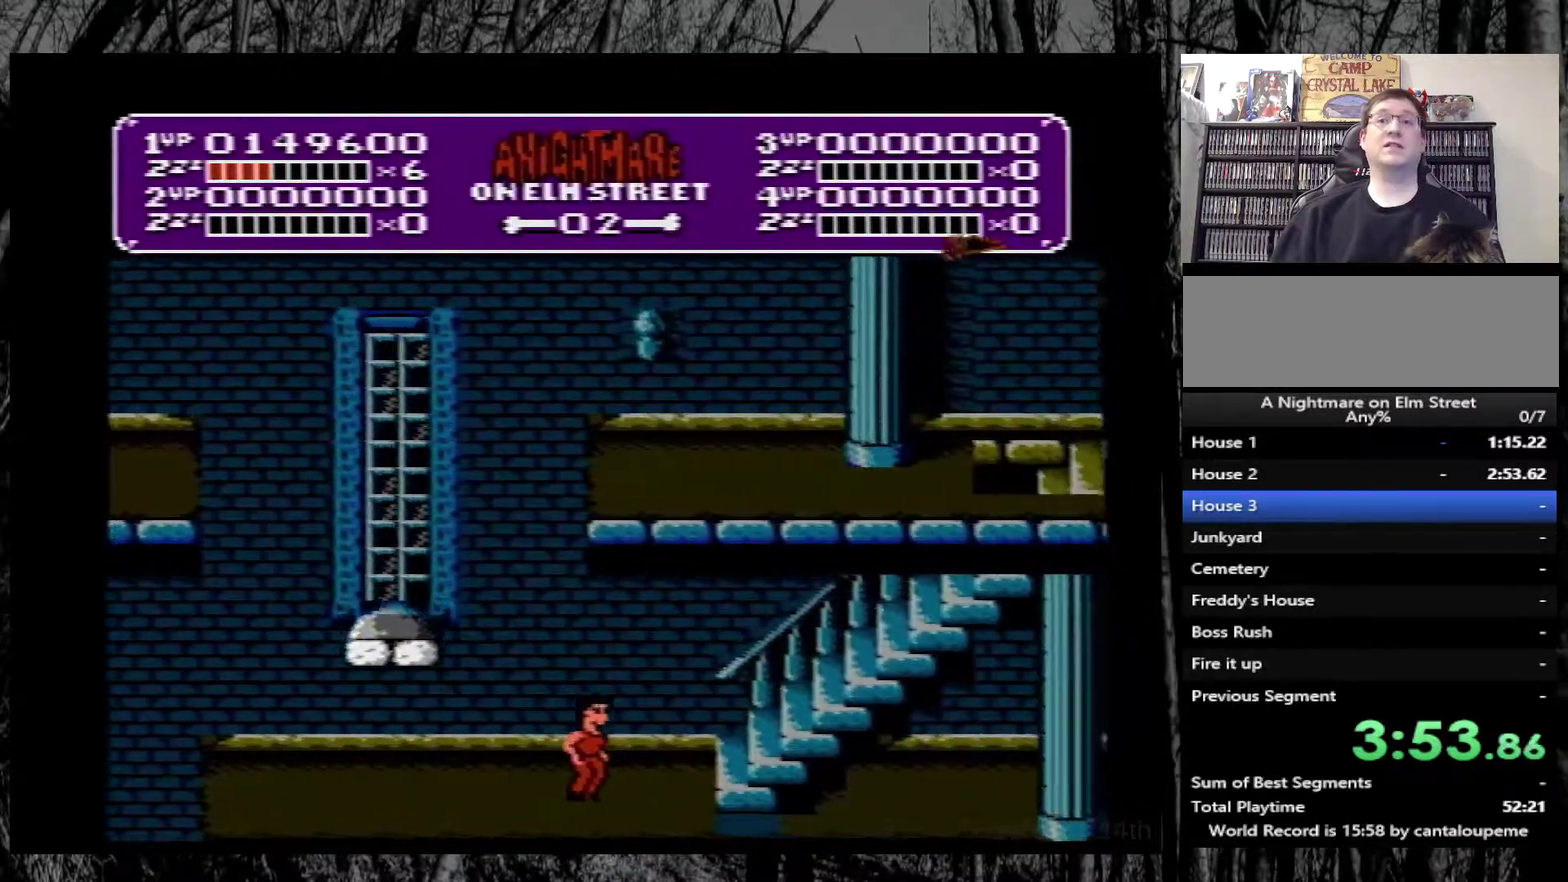
{"buttons": ["DPAD_RIGHT"], "events": []}
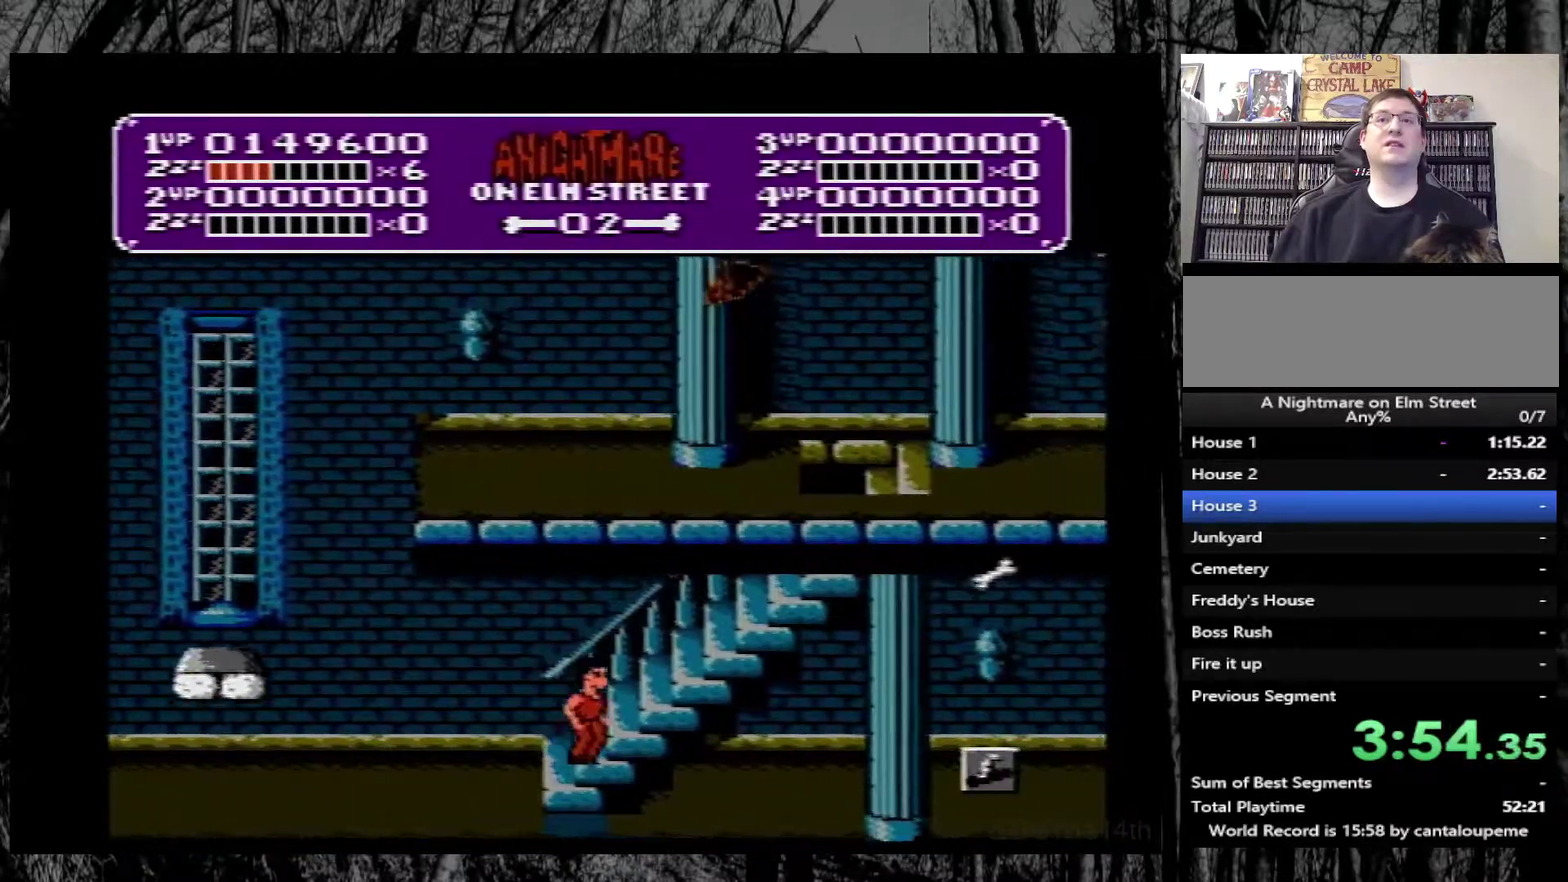
{"buttons": ["DPAD_RIGHT"], "events": []}
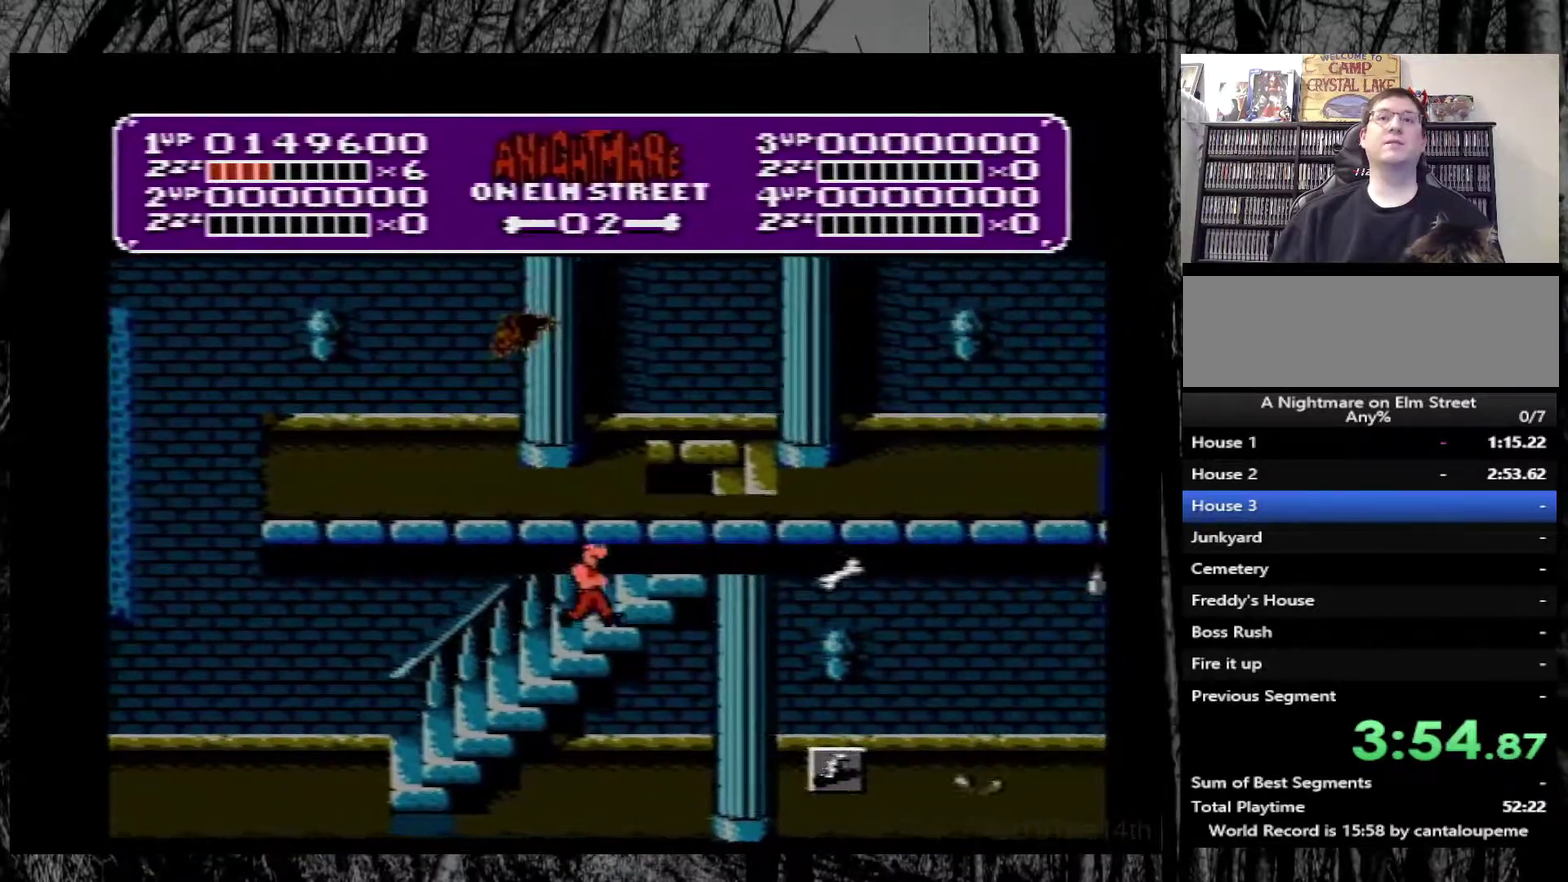
{"buttons": ["DPAD_RIGHT"], "events": []}
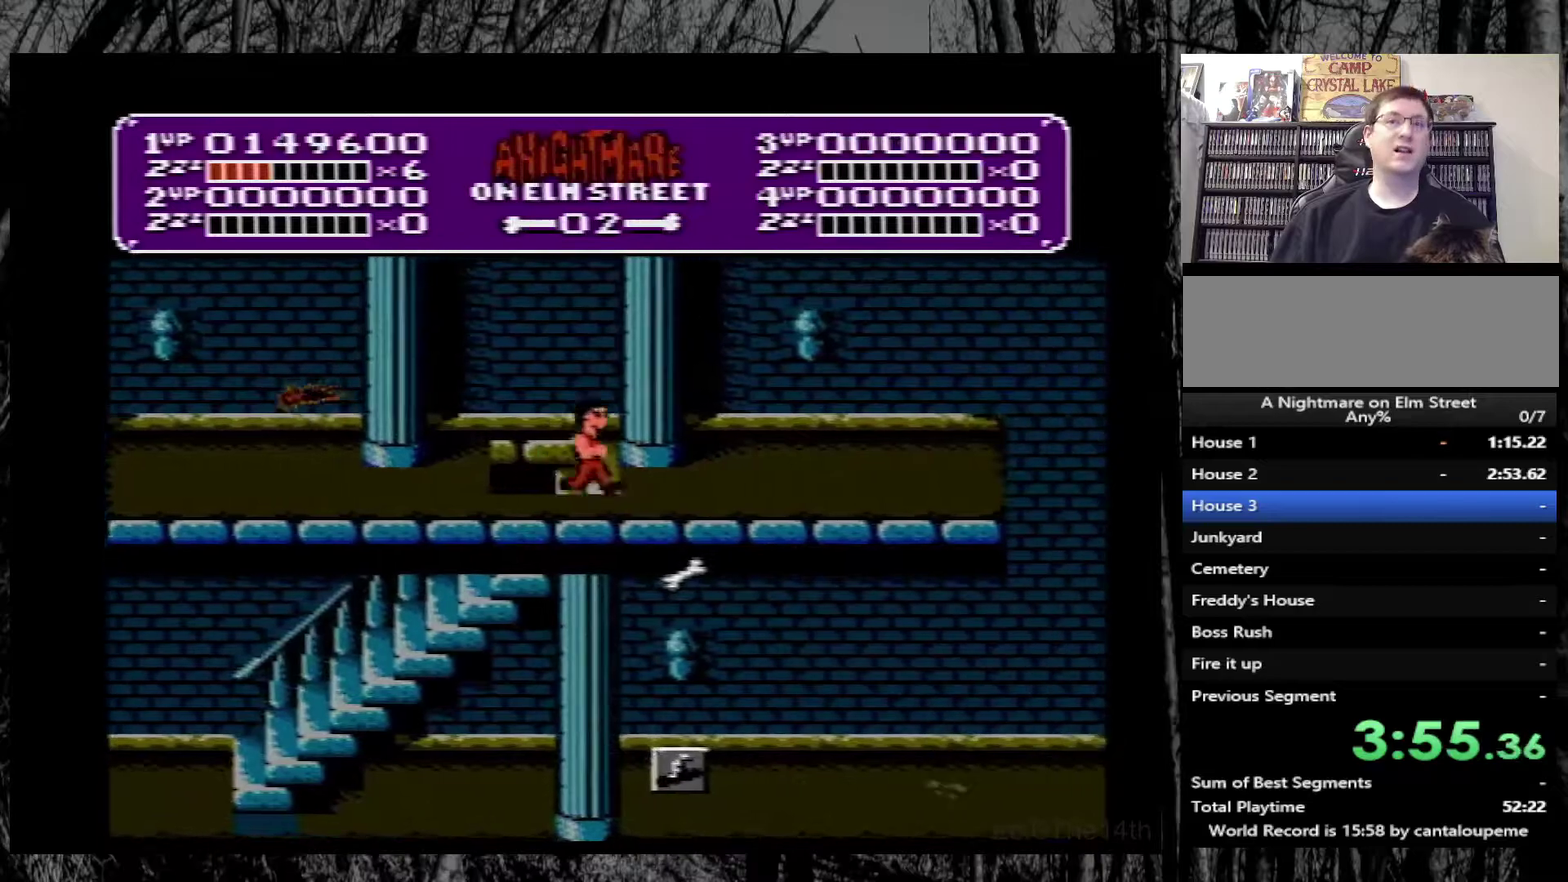
{"buttons": ["A", "DPAD_RIGHT"], "events": [[317, "A", "down"]]}
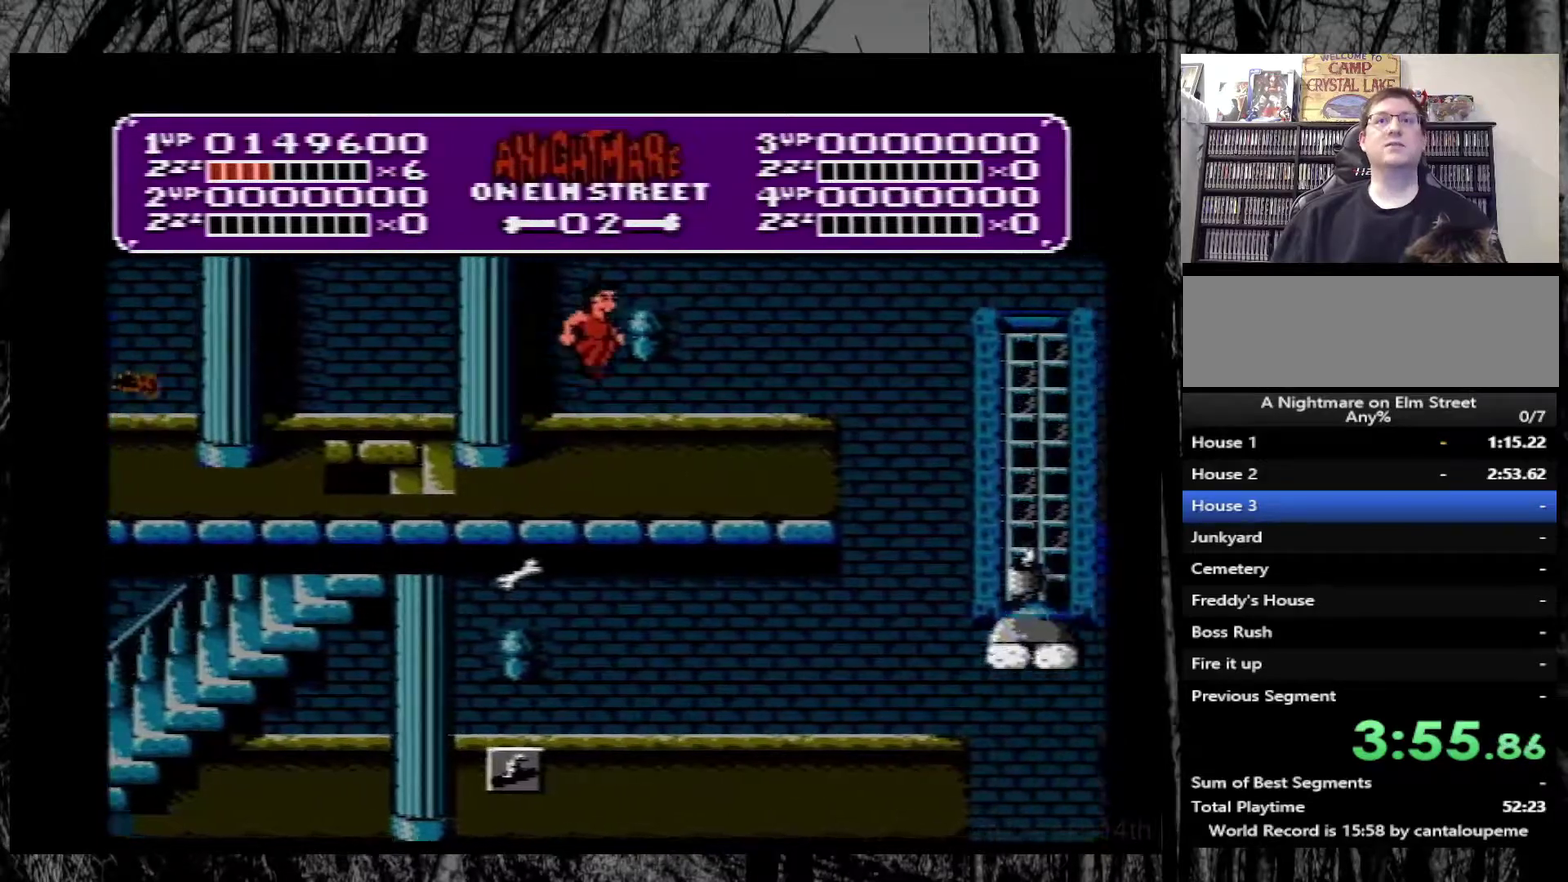
{"buttons": ["DPAD_RIGHT"], "events": [[17, "A", "up"]]}
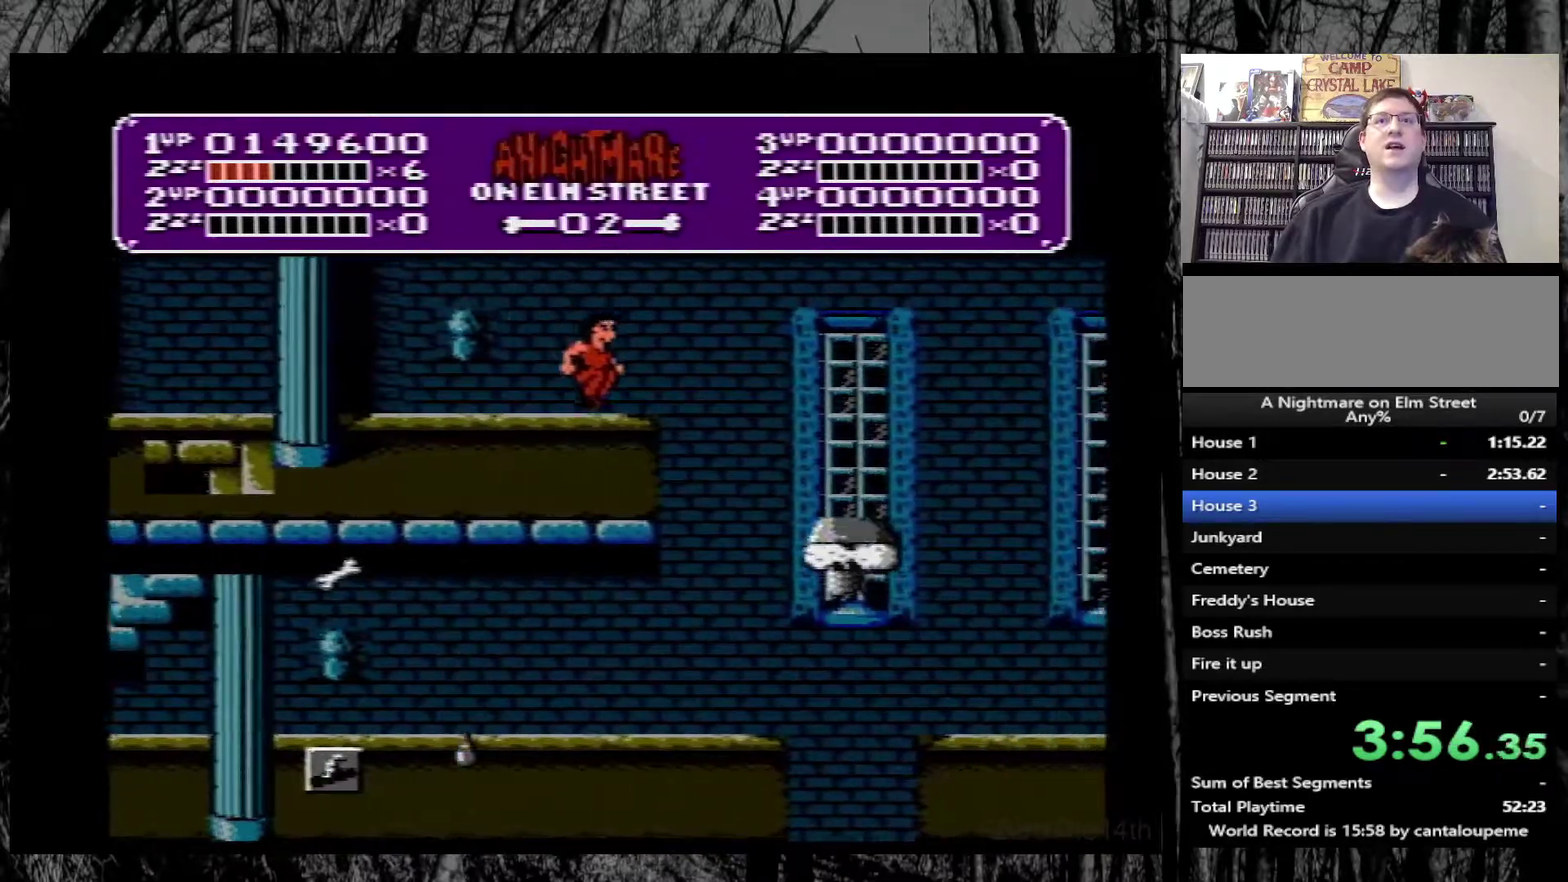
{"buttons": ["DPAD_LEFT"], "events": [[250, "DPAD_RIGHT", "up"], [300, "DPAD_LEFT", "down"]]}
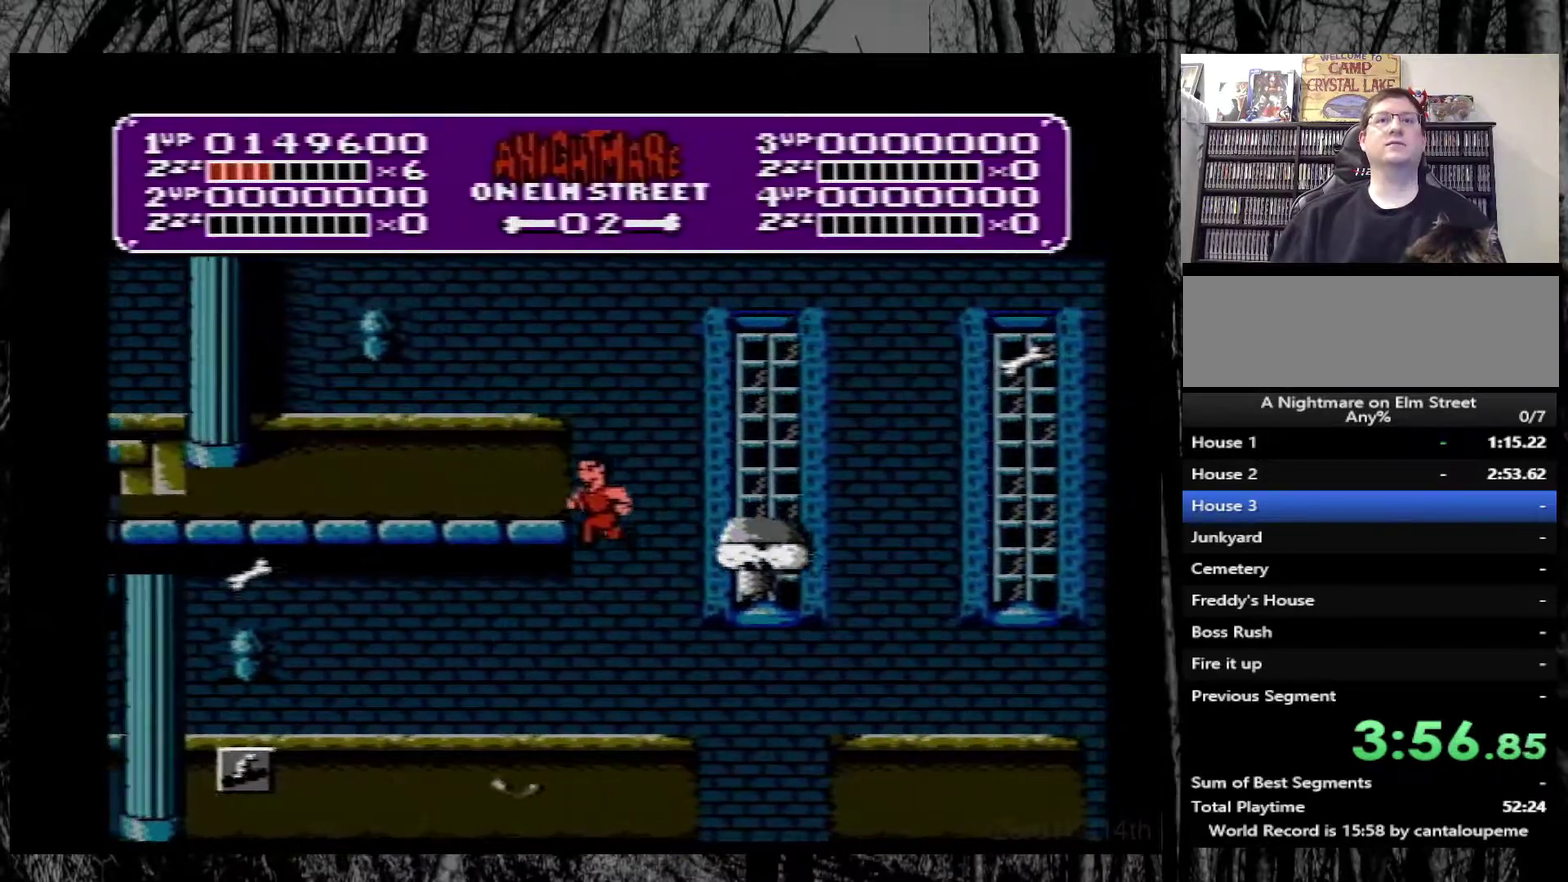
{"buttons": ["A", "DPAD_LEFT"], "events": [[483, "A", "down"]]}
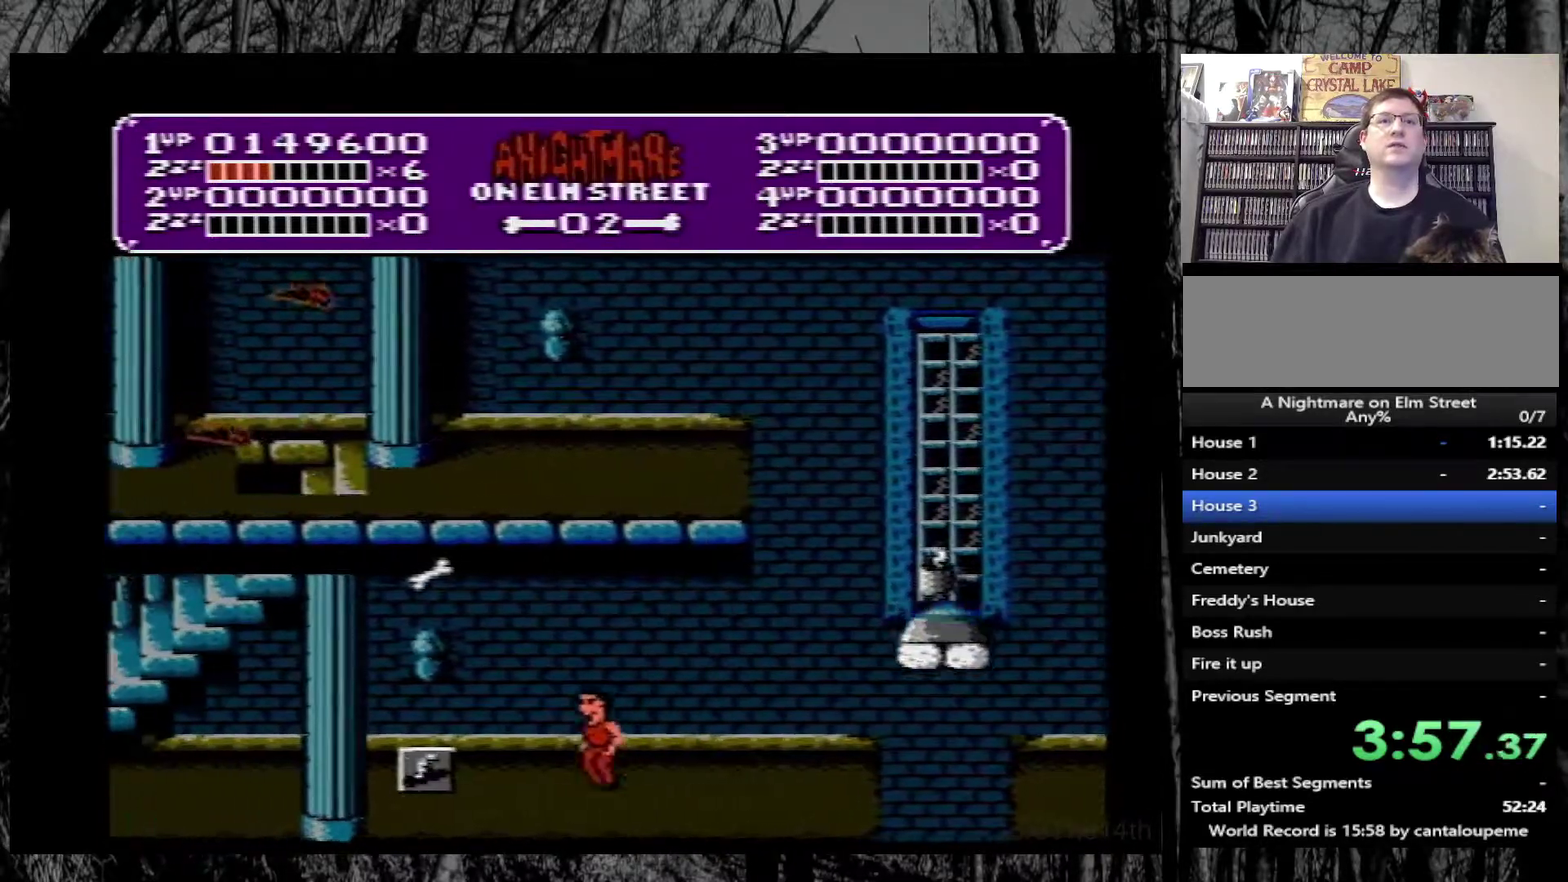
{"buttons": ["DPAD_RIGHT"], "events": [[333, "DPAD_LEFT", "up"], [383, "A", "up"], [383, "DPAD_RIGHT", "down"]]}
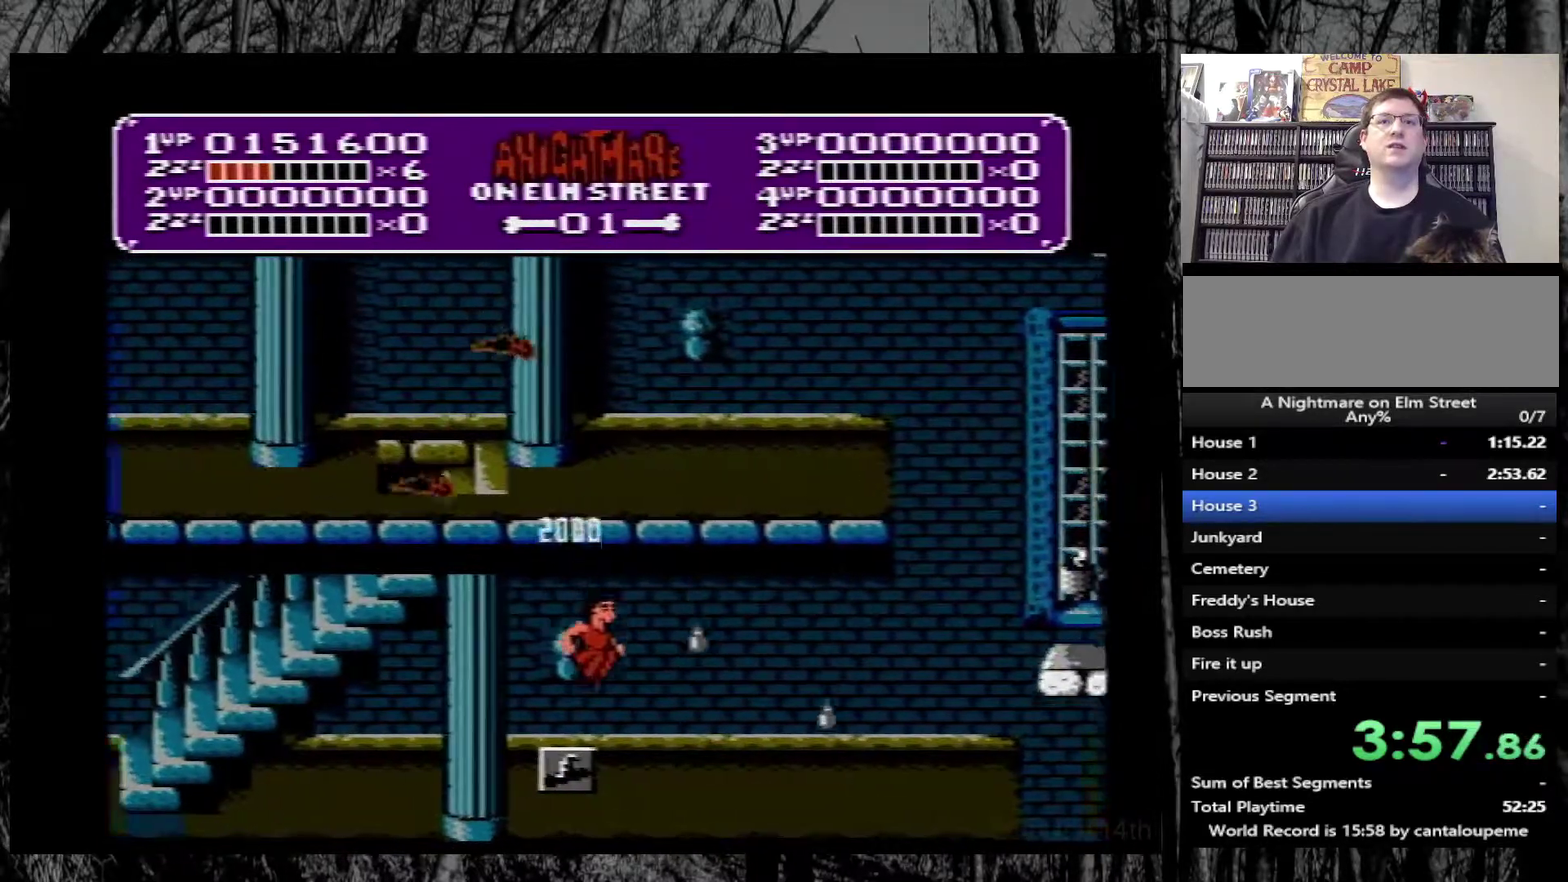
{"buttons": ["DPAD_RIGHT"], "events": []}
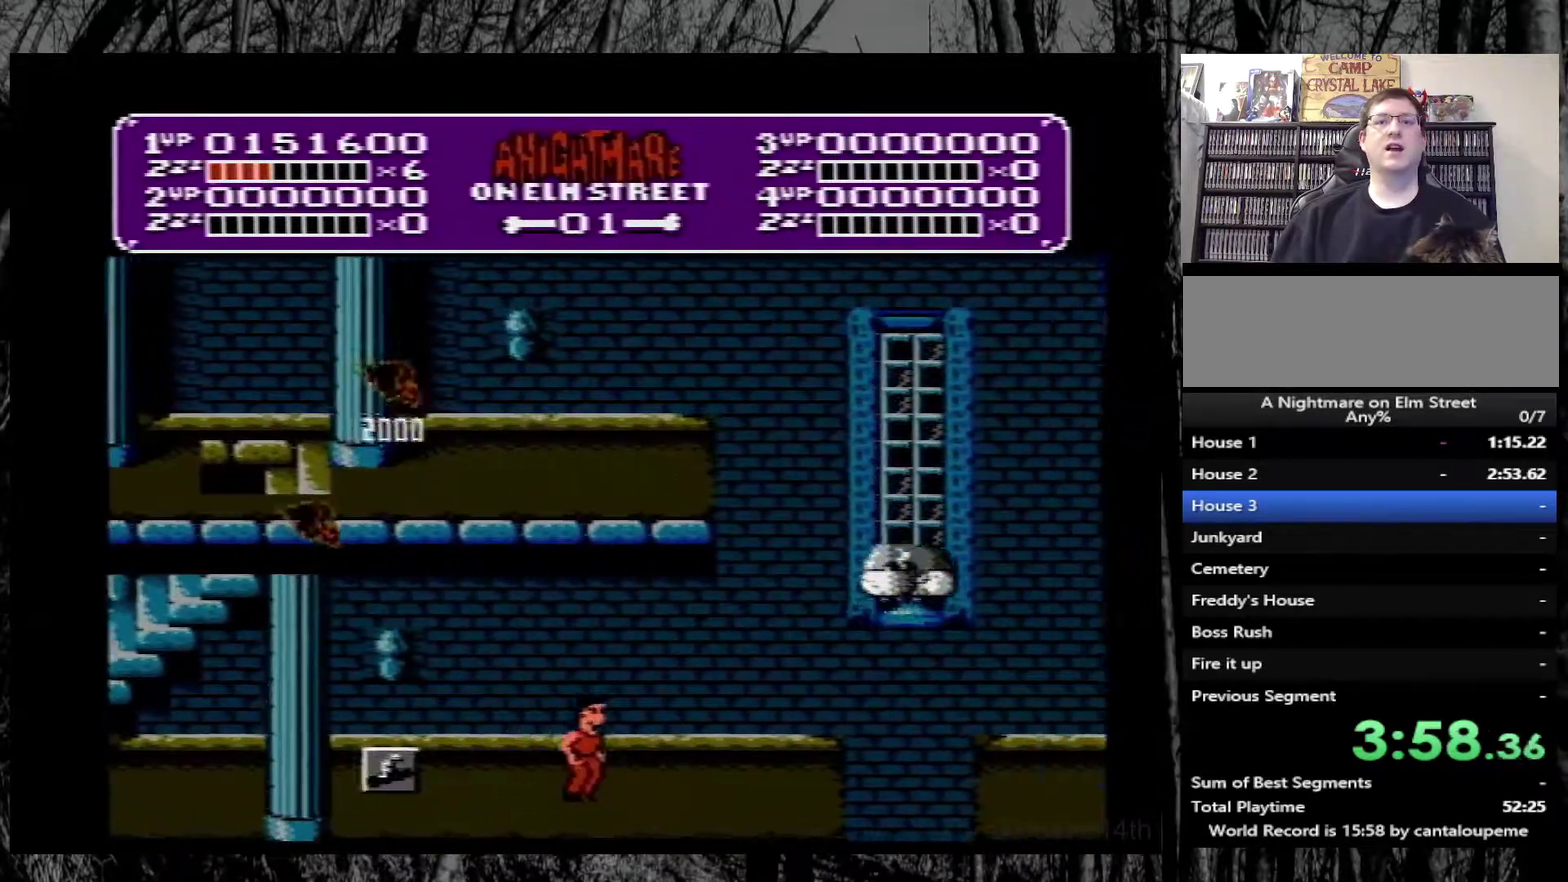
{"buttons": ["A", "DPAD_RIGHT"], "events": [[467, "A", "down"]]}
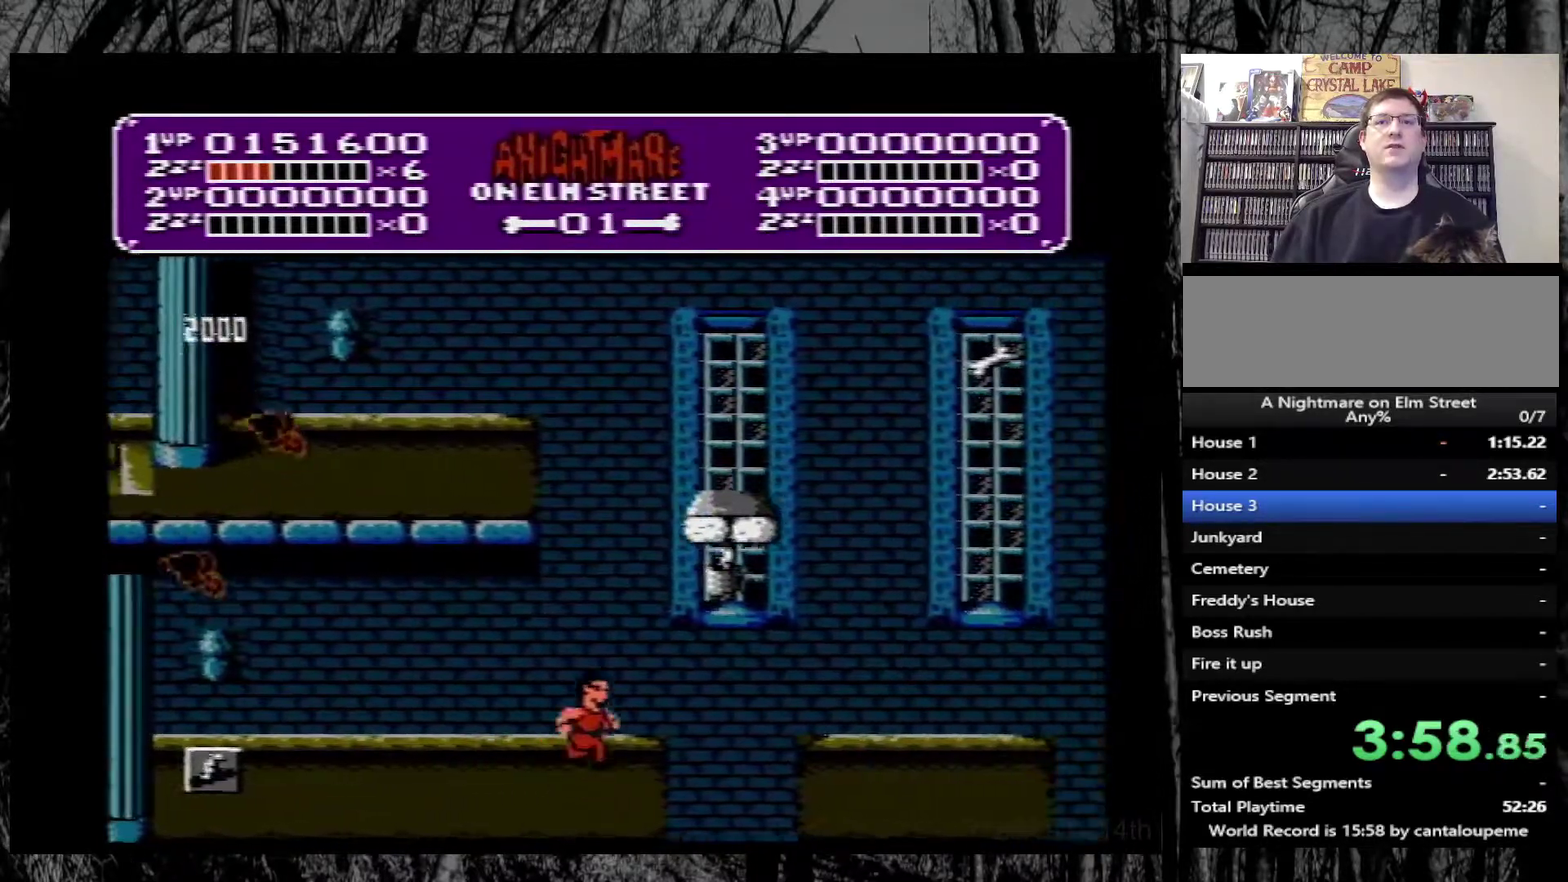
{"buttons": [], "events": [[200, "DPAD_RIGHT", "up"], [217, "DPAD_LEFT", "down"], [317, "A", "up"], [433, "DPAD_LEFT", "up"]]}
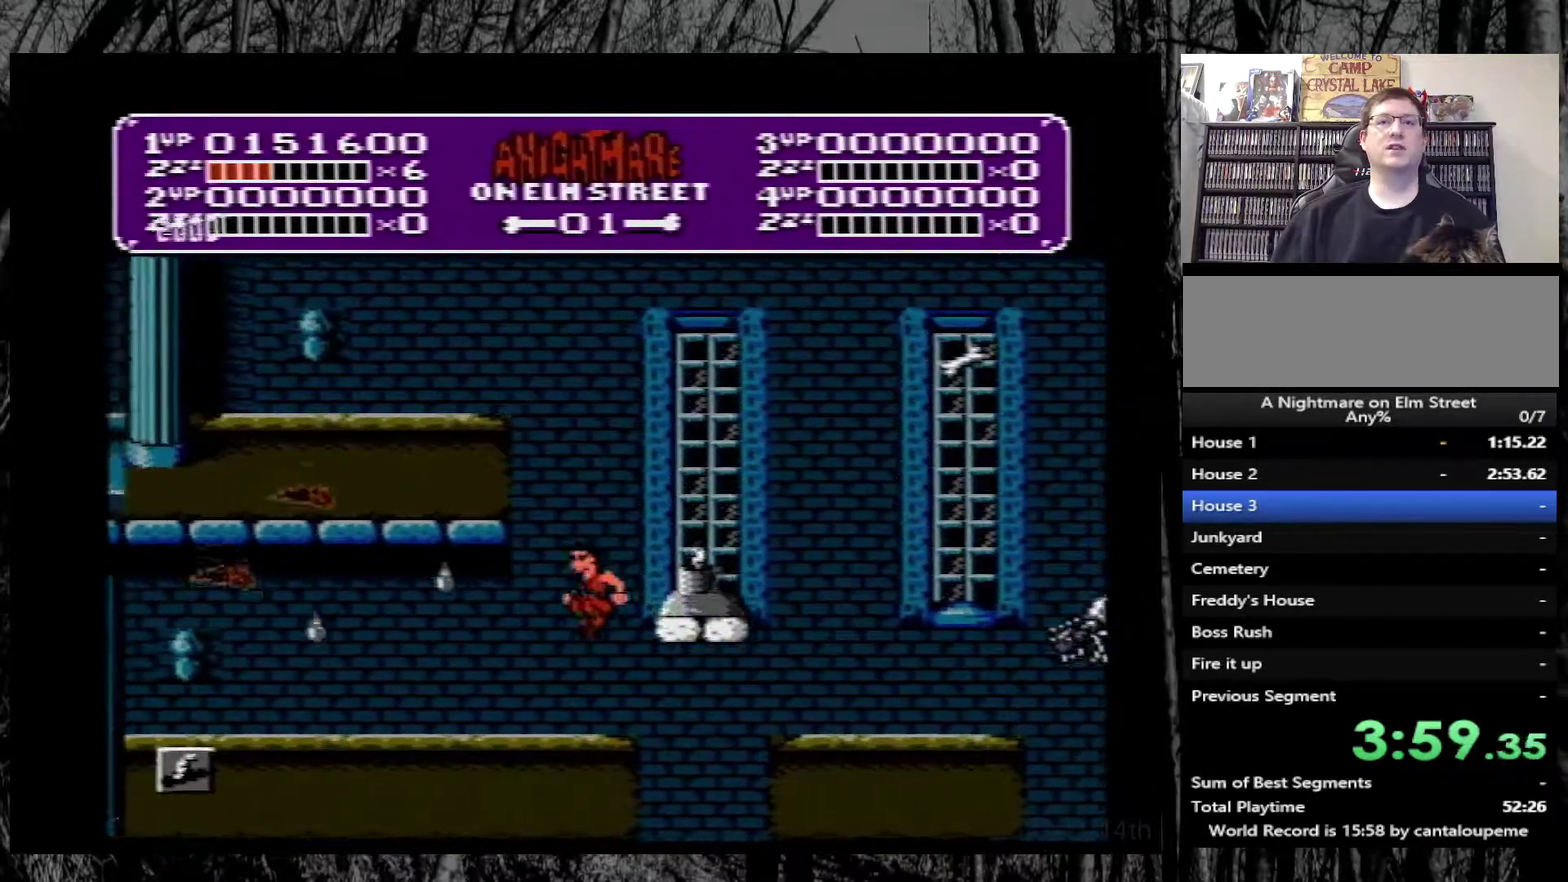
{"buttons": ["A"], "events": [[150, "DPAD_RIGHT", "down"], [400, "A", "down"], [417, "DPAD_RIGHT", "up"]]}
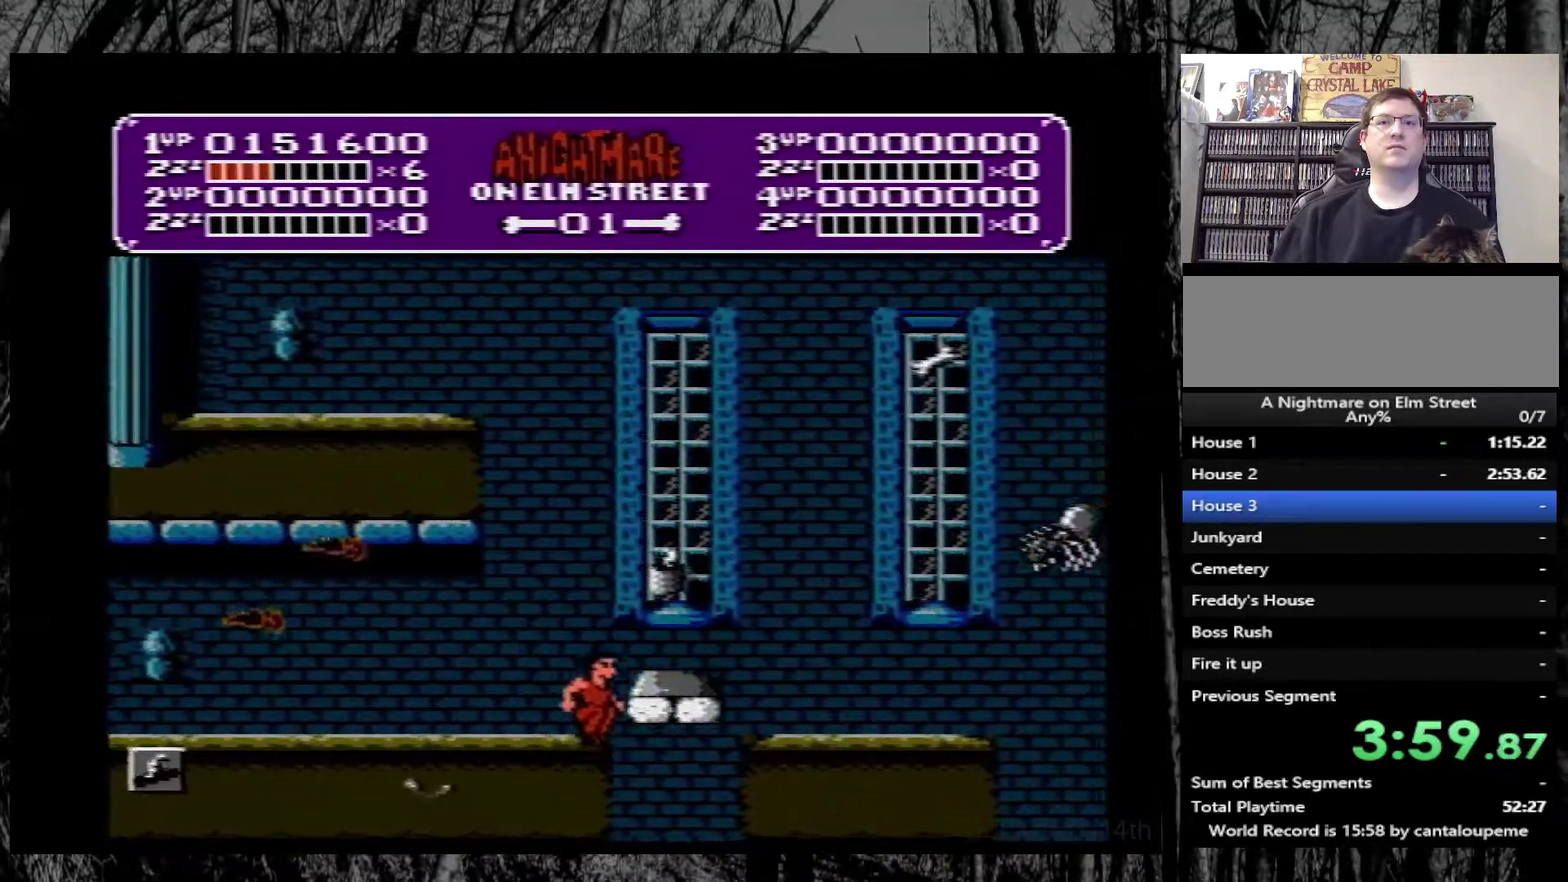
{"buttons": ["A", "DPAD_RIGHT"], "events": [[300, "DPAD_LEFT", "down"], [400, "DPAD_LEFT", "up"], [450, "DPAD_RIGHT", "down"]]}
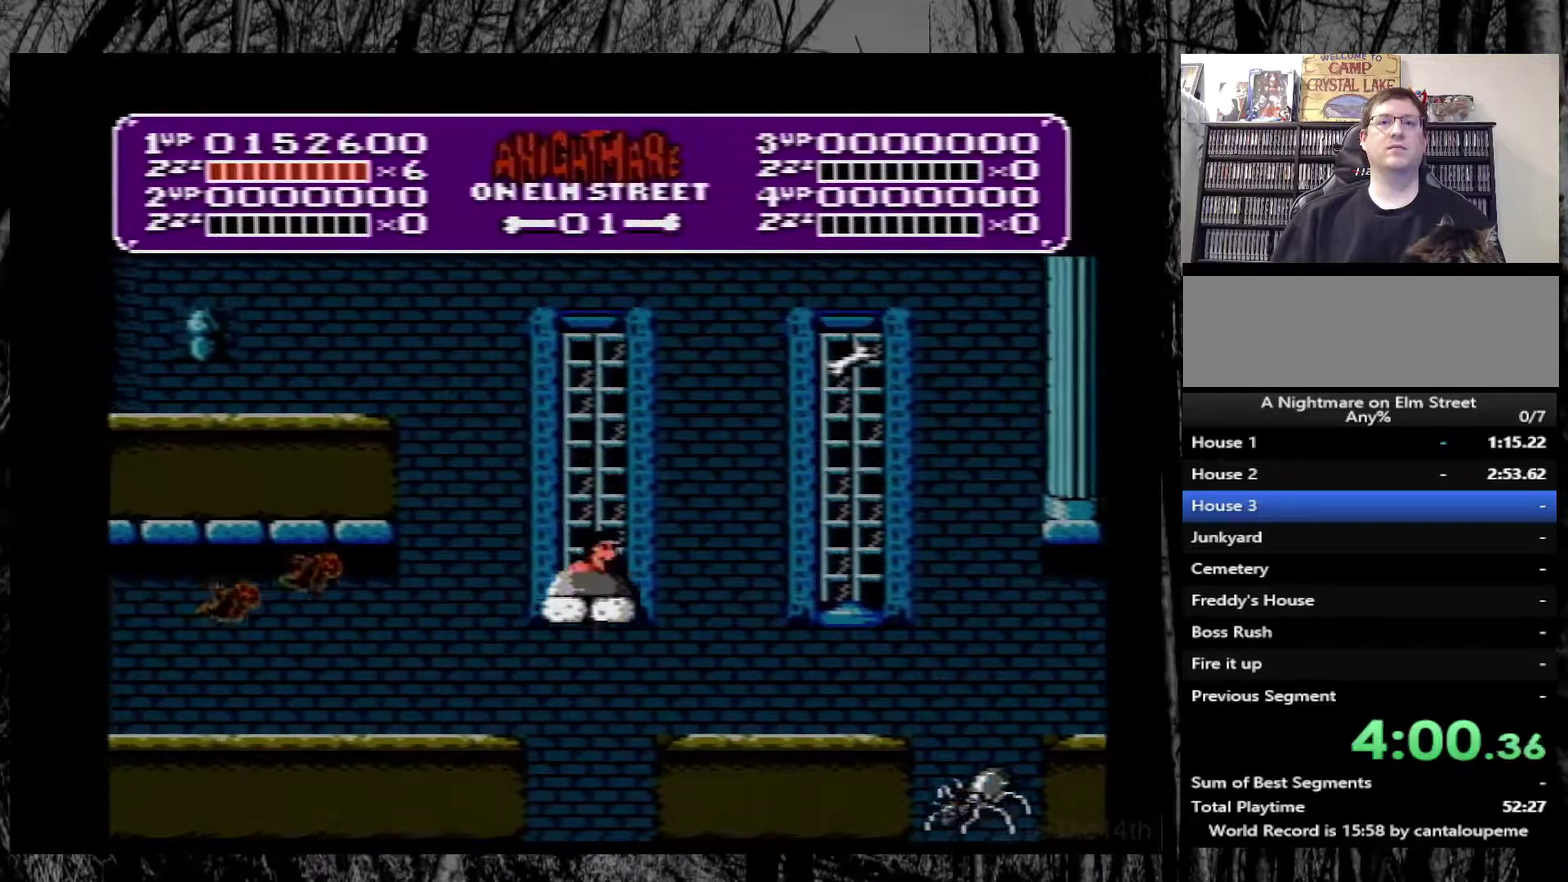
{"buttons": ["DPAD_LEFT"], "events": [[133, "A", "up"], [250, "DPAD_RIGHT", "up"], [500, "DPAD_LEFT", "down"]]}
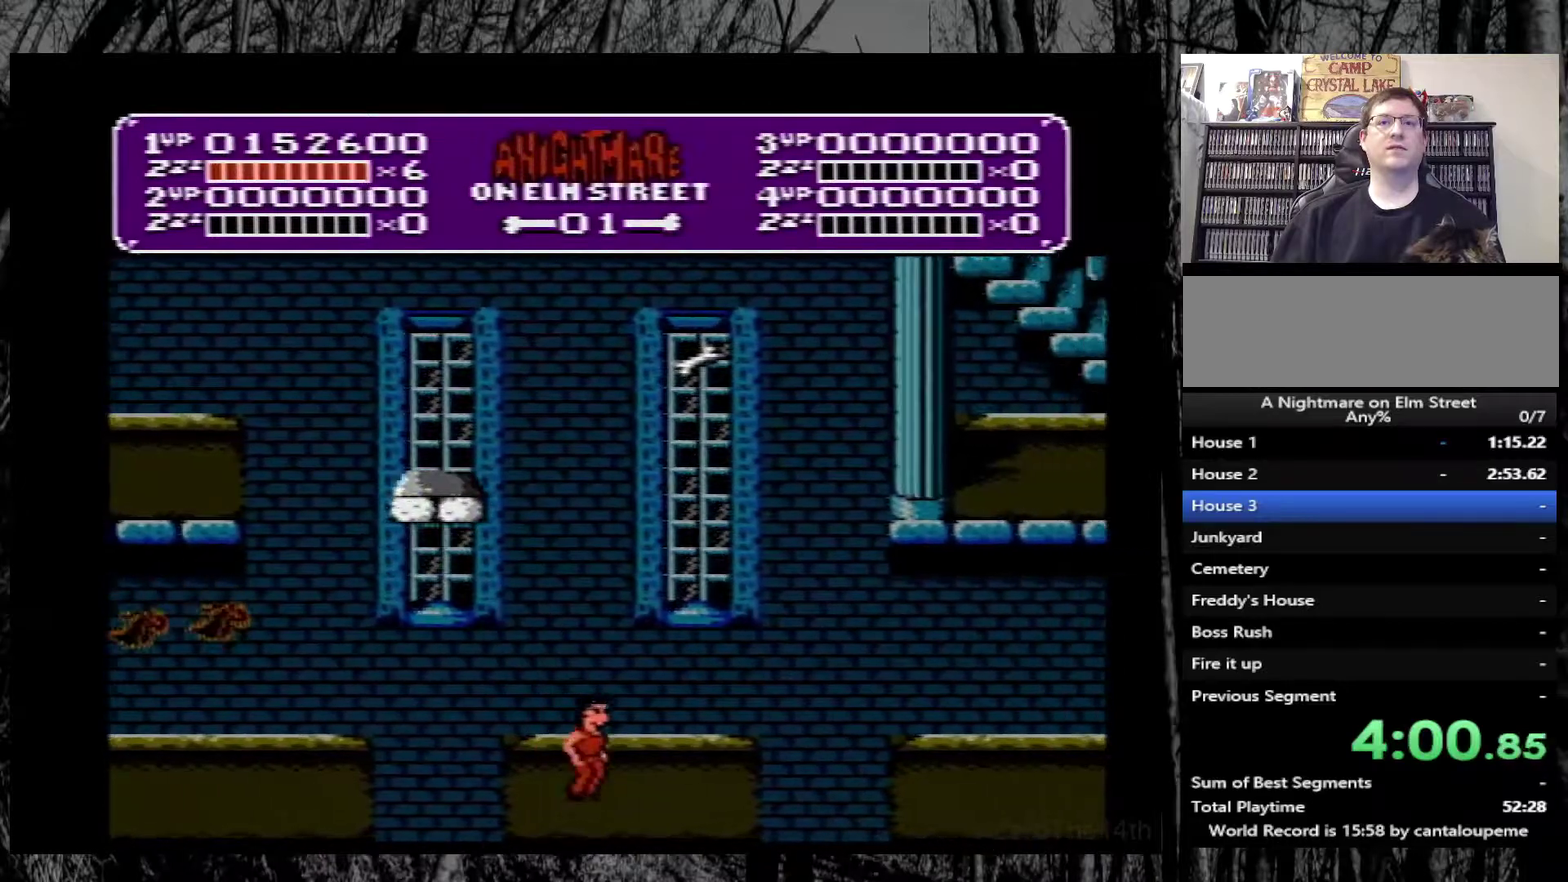
{"buttons": [], "events": [[100, "DPAD_LEFT", "up"]]}
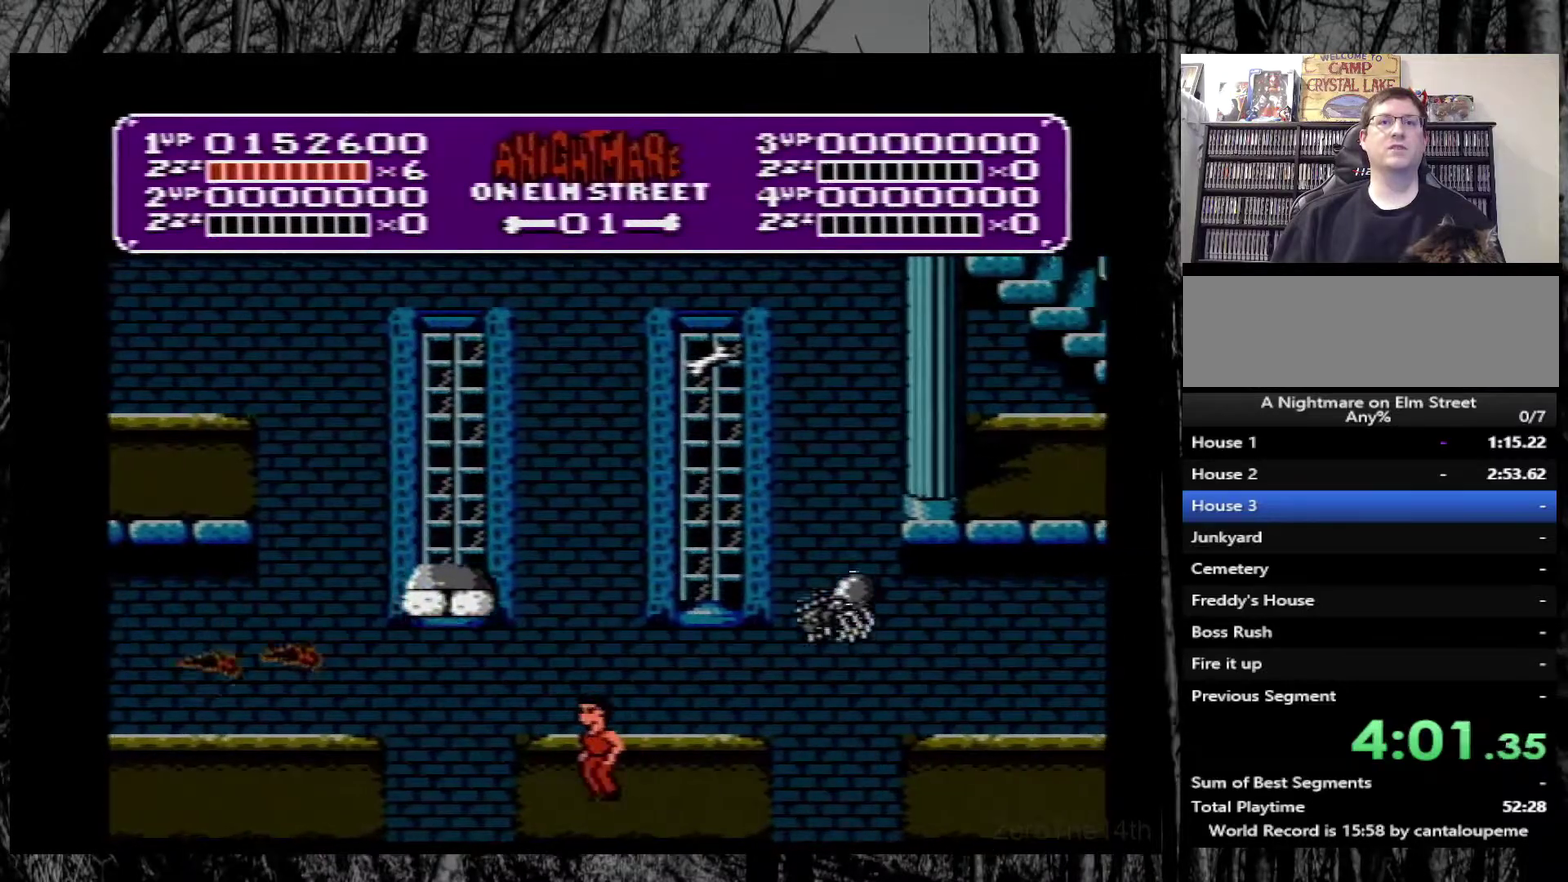
{"buttons": ["A", "DPAD_RIGHT"], "events": [[167, "A", "down"], [267, "DPAD_LEFT", "down"], [383, "DPAD_LEFT", "up"], [467, "DPAD_RIGHT", "down"]]}
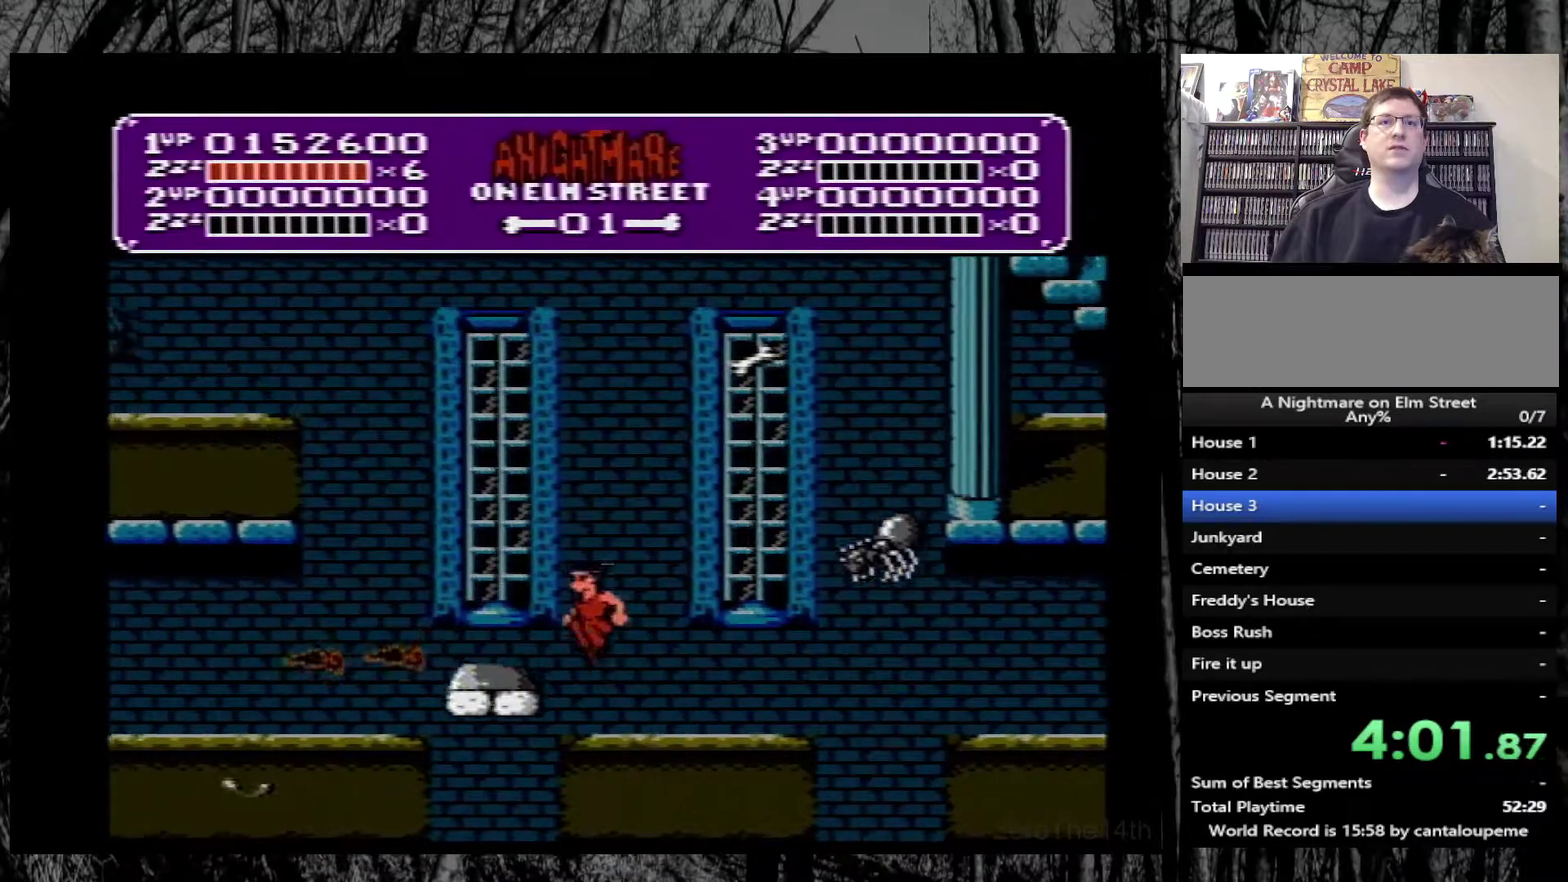
{"buttons": ["DPAD_LEFT"], "events": [[33, "A", "up"], [167, "DPAD_RIGHT", "up"], [267, "DPAD_RIGHT", "down"], [333, "DPAD_RIGHT", "up"], [417, "DPAD_LEFT", "down"]]}